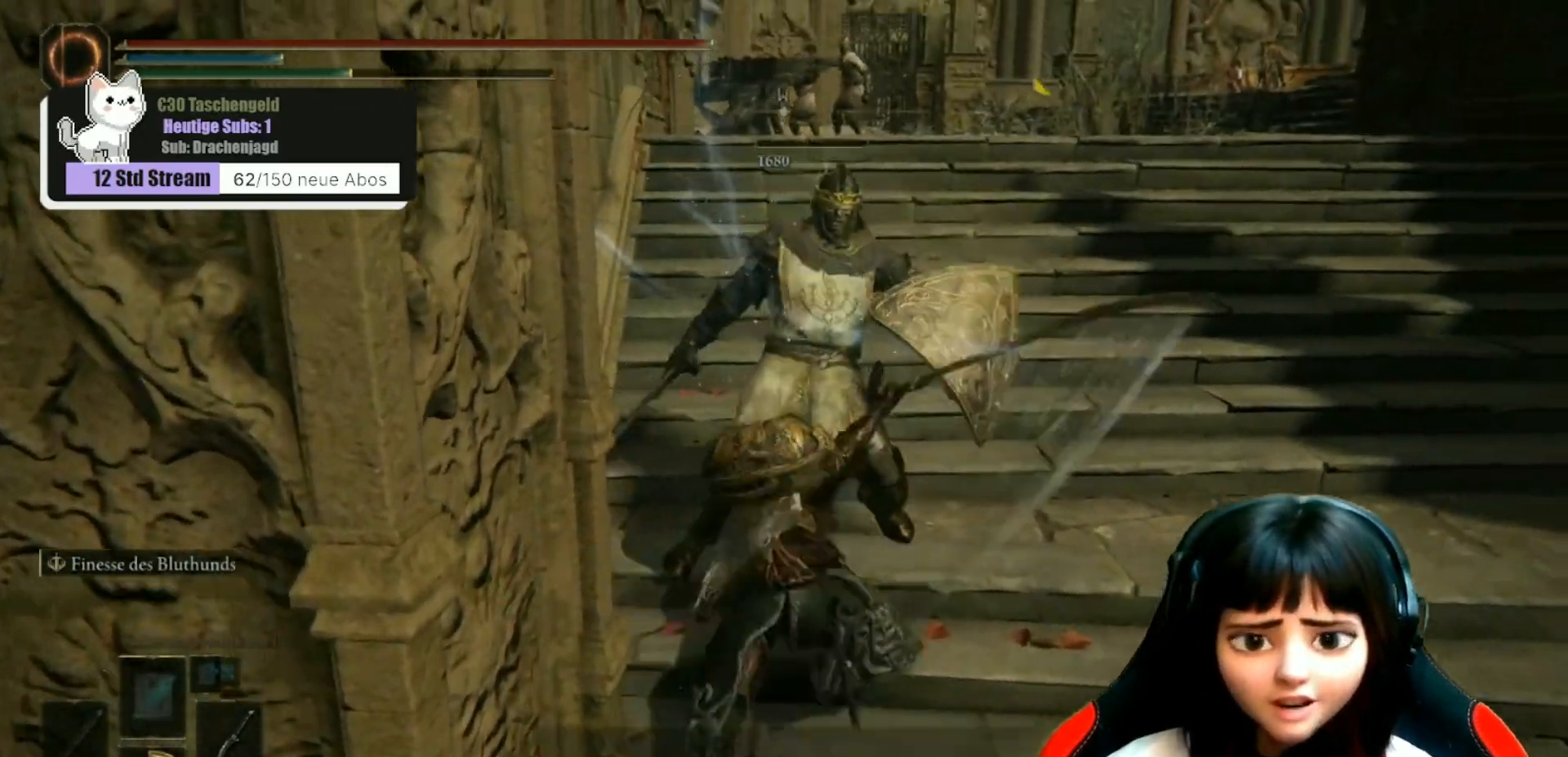
Gameplay with a controller (Xbox layout); each line is a JSON object with the inputs held at the frame after it. "events" lists button and stick changes between this image and that frame as [ms after this image, input, new state], when the widget could be followed in between.
{"buttons": [], "left_stick": "up", "right_stick": "center", "events": [[33, "right_stick", "up-left"], [167, "right_stick", "center"]]}
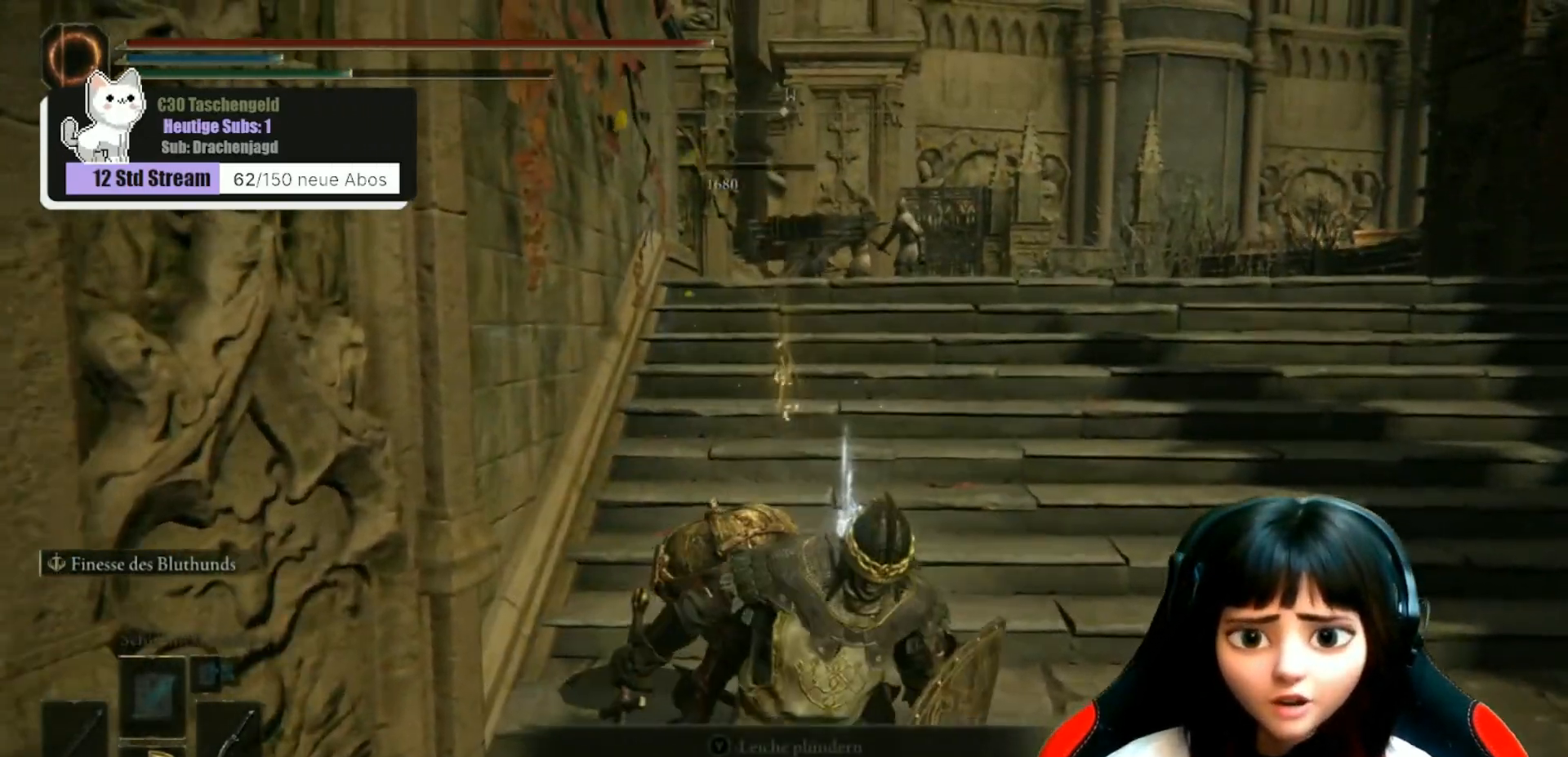
{"buttons": [], "left_stick": "down", "right_stick": "center", "events": [[133, "left_stick", "center"], [200, "left_stick", "down"]]}
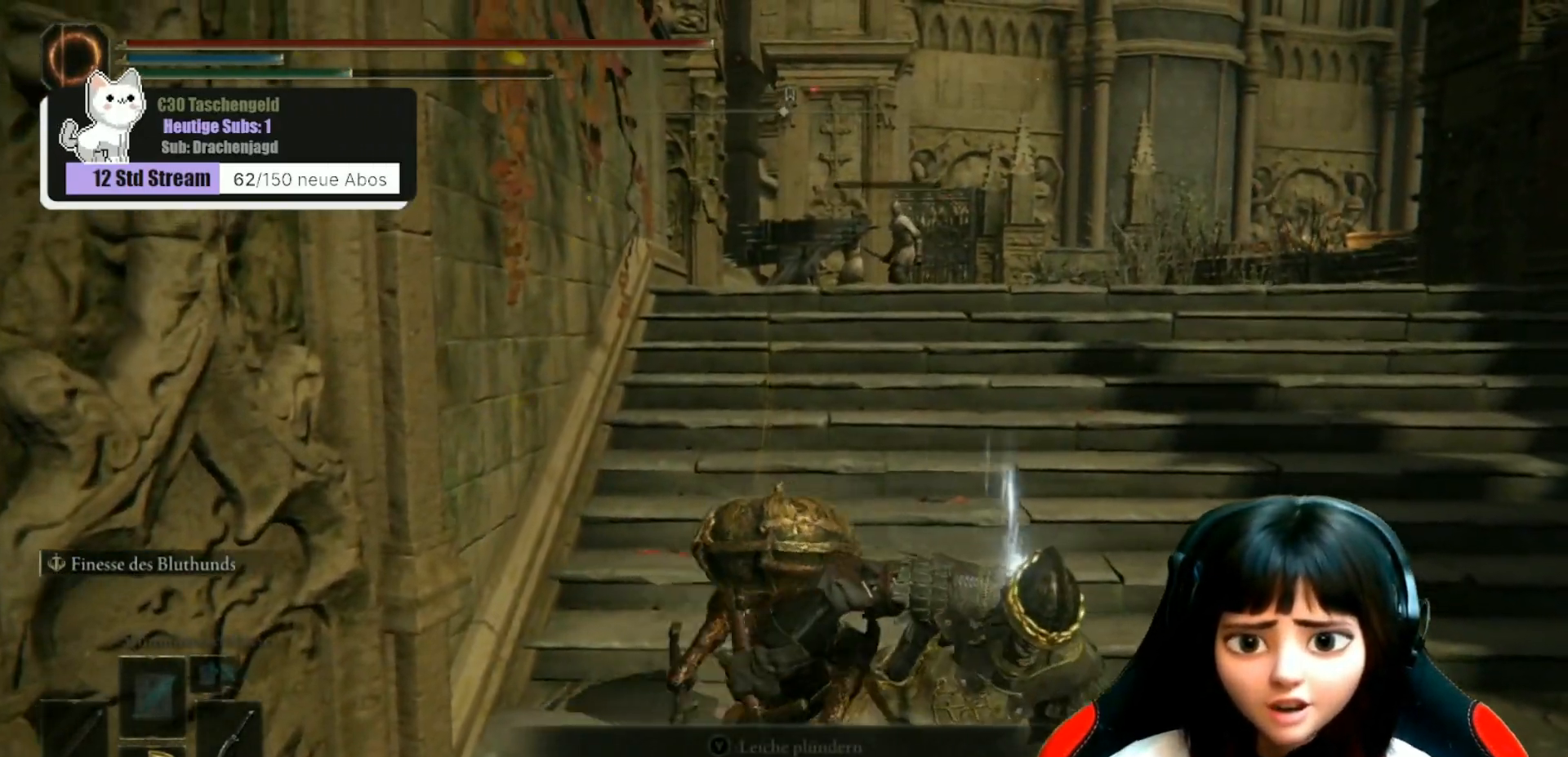
{"buttons": [], "left_stick": "down-right", "right_stick": "center", "events": [[33, "left_stick", "down-right"], [267, "left_stick", "center"], [467, "left_stick", "down-right"]]}
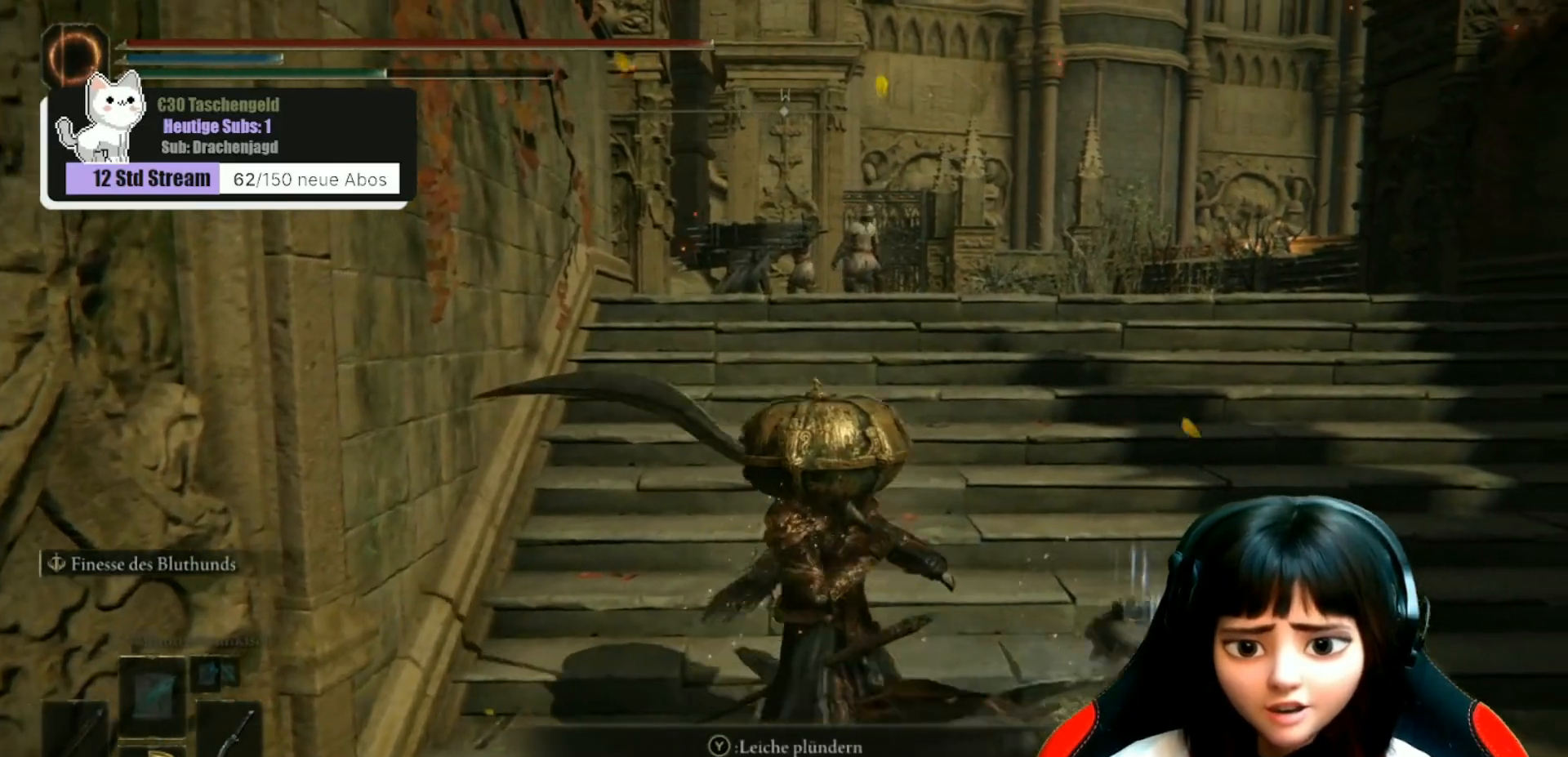
{"buttons": [], "left_stick": "right", "right_stick": "center", "events": [[100, "Y", "down"], [200, "Y", "up"], [233, "left_stick", "center"], [333, "left_stick", "right"]]}
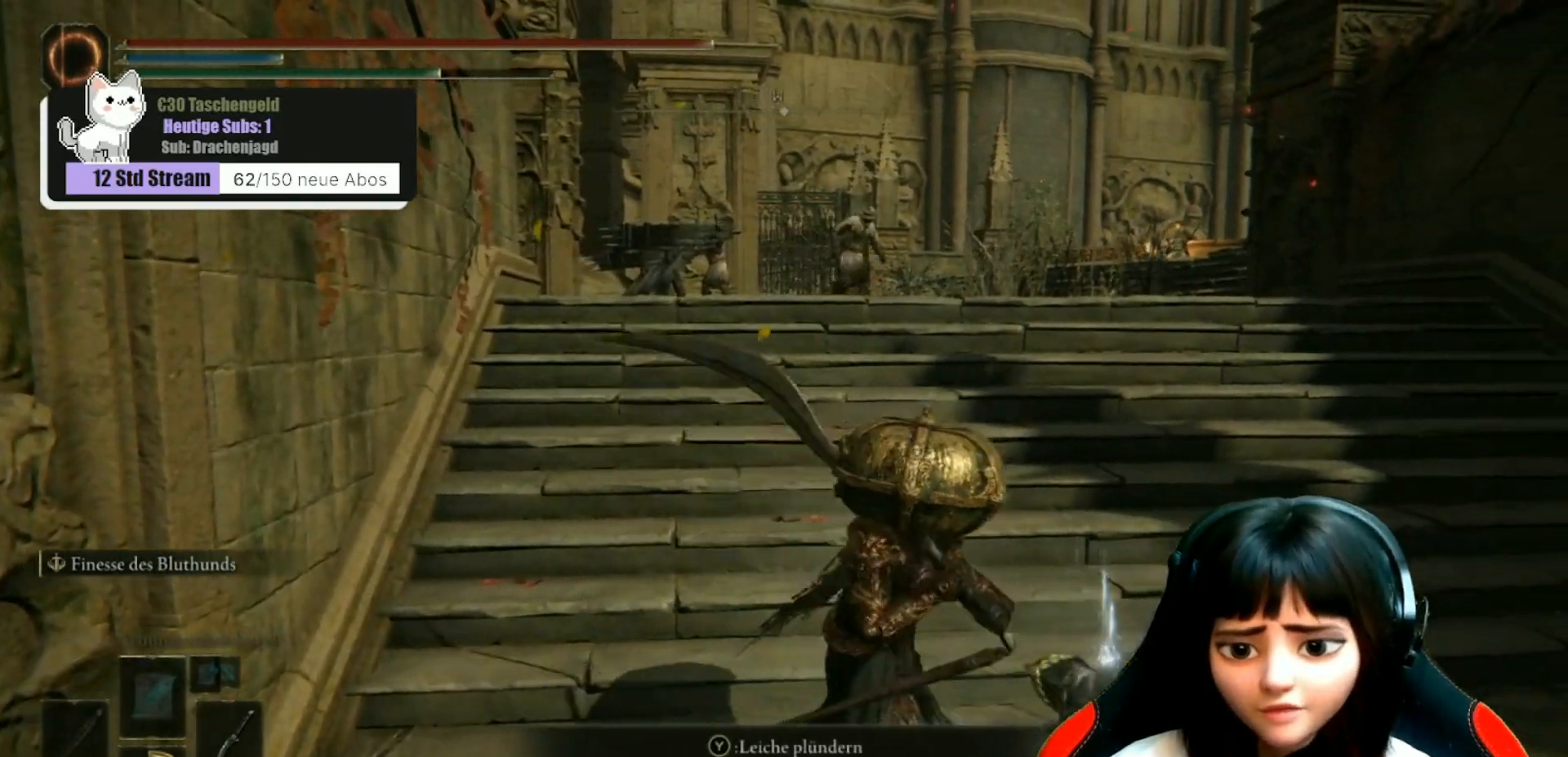
{"buttons": [], "left_stick": "right", "right_stick": "center", "events": [[233, "left_stick", "center"], [367, "Y", "down"], [467, "Y", "up"], [500, "left_stick", "right"]]}
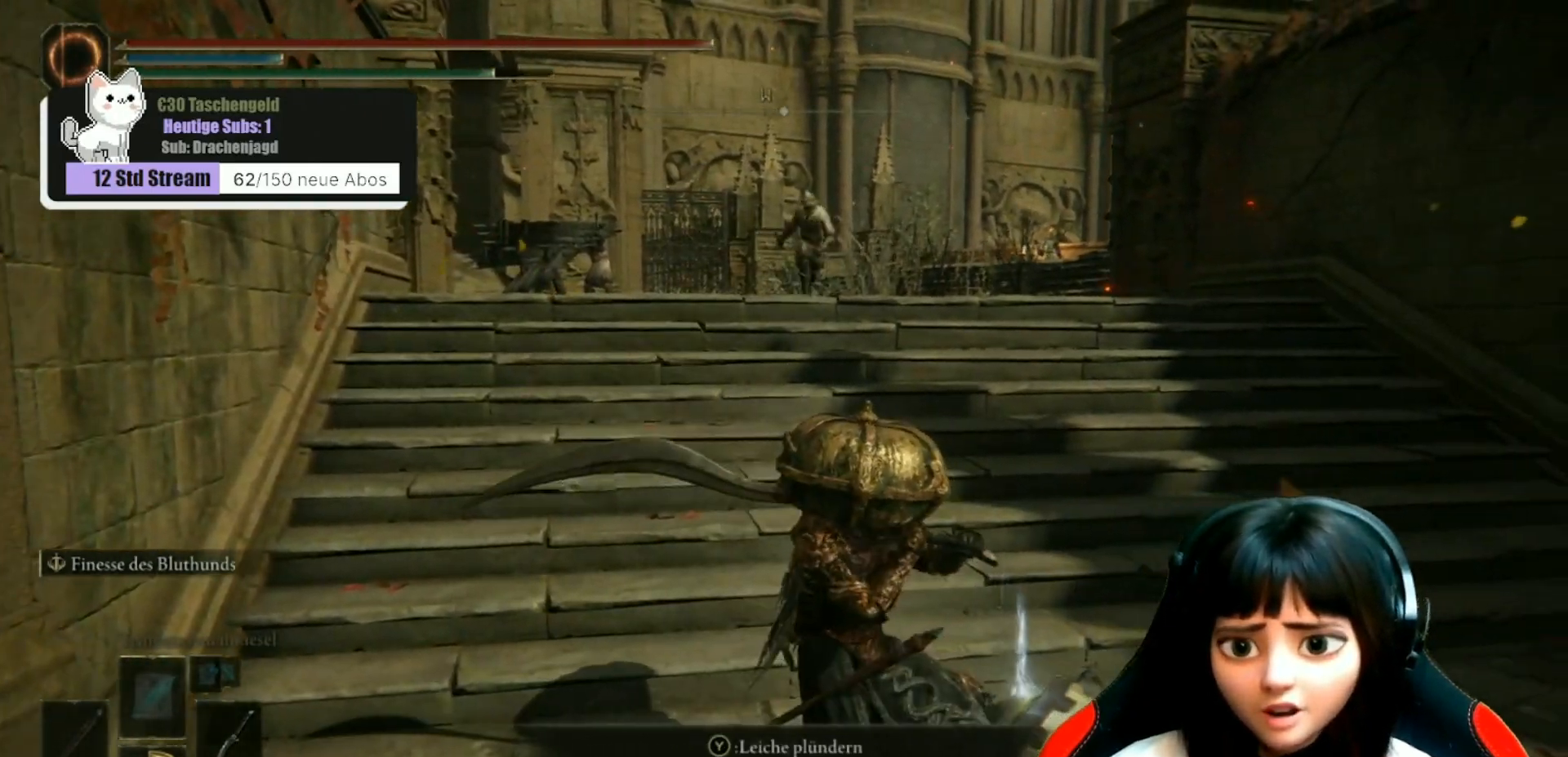
{"buttons": [], "left_stick": "right", "right_stick": "left", "events": [[233, "left_stick", "center"], [367, "right_stick", "left"], [500, "left_stick", "right"]]}
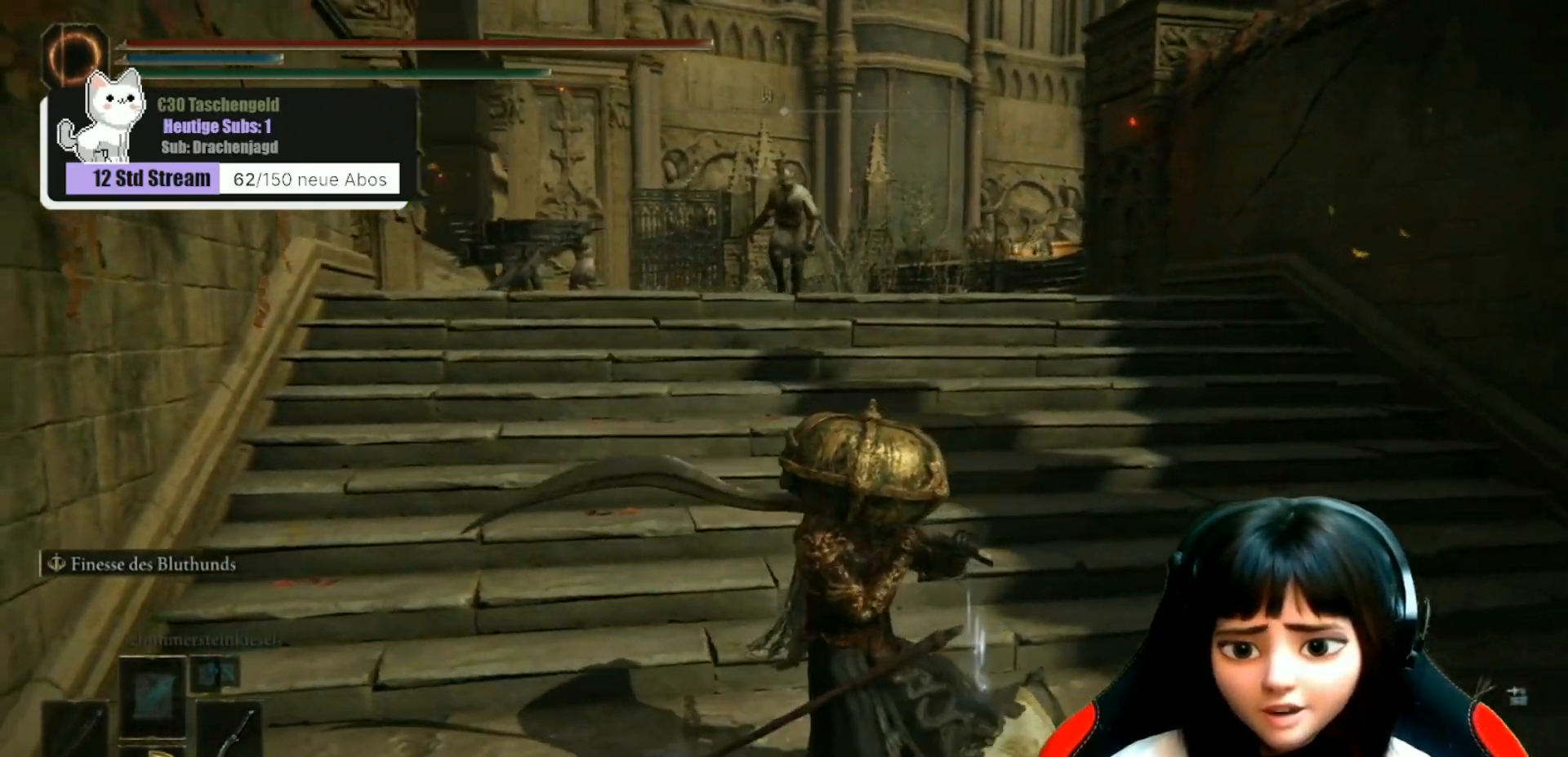
{"buttons": [], "left_stick": "up-right", "right_stick": "center", "events": [[100, "R3", "down"], [200, "R3", "up"], [200, "right_stick", "center"], [367, "left_stick", "up-right"]]}
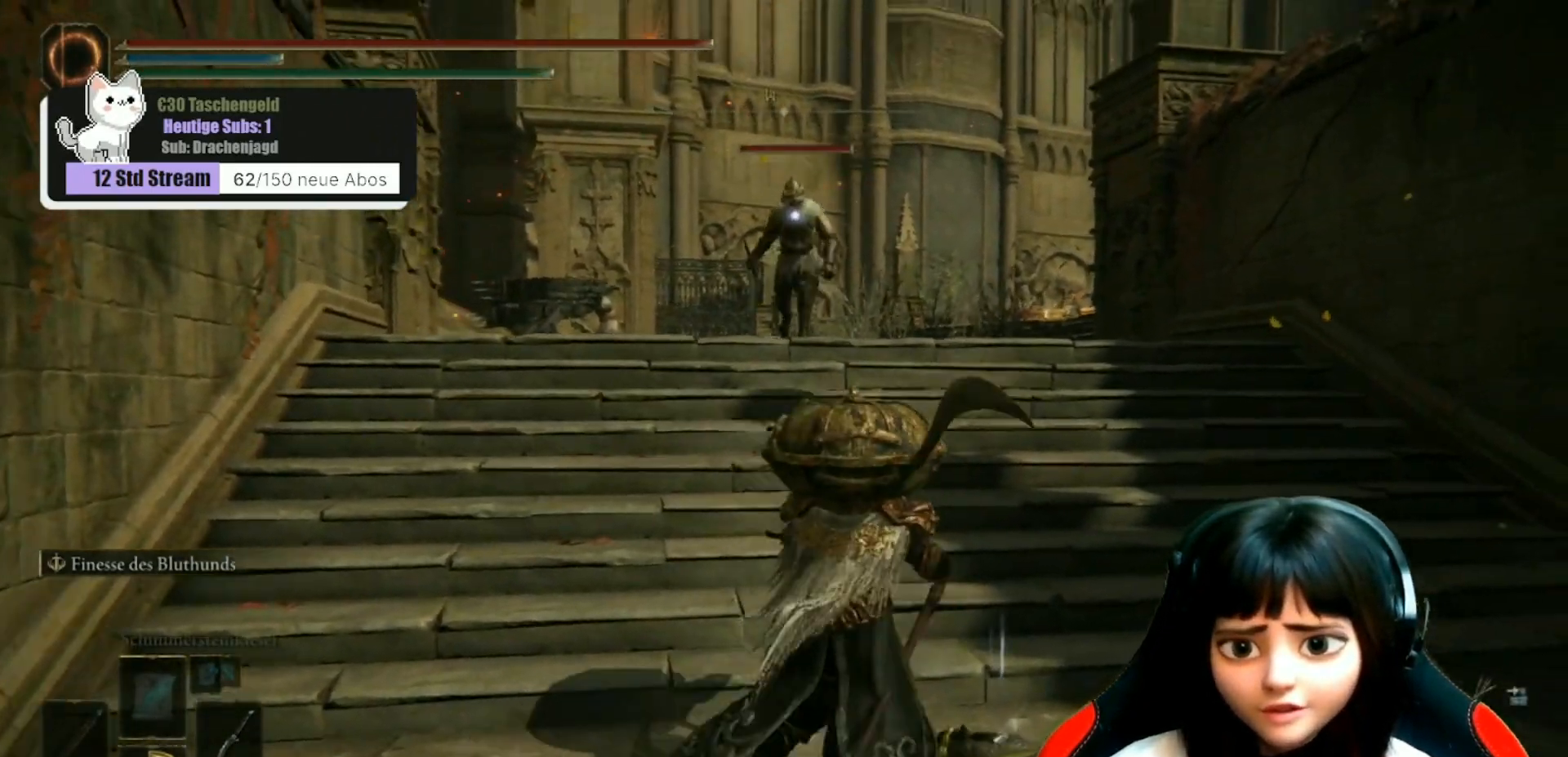
{"buttons": ["R2"], "left_stick": "up", "right_stick": "center", "events": [[33, "left_stick", "up"], [200, "A", "down"], [333, "A", "up"], [367, "R2", "down"]]}
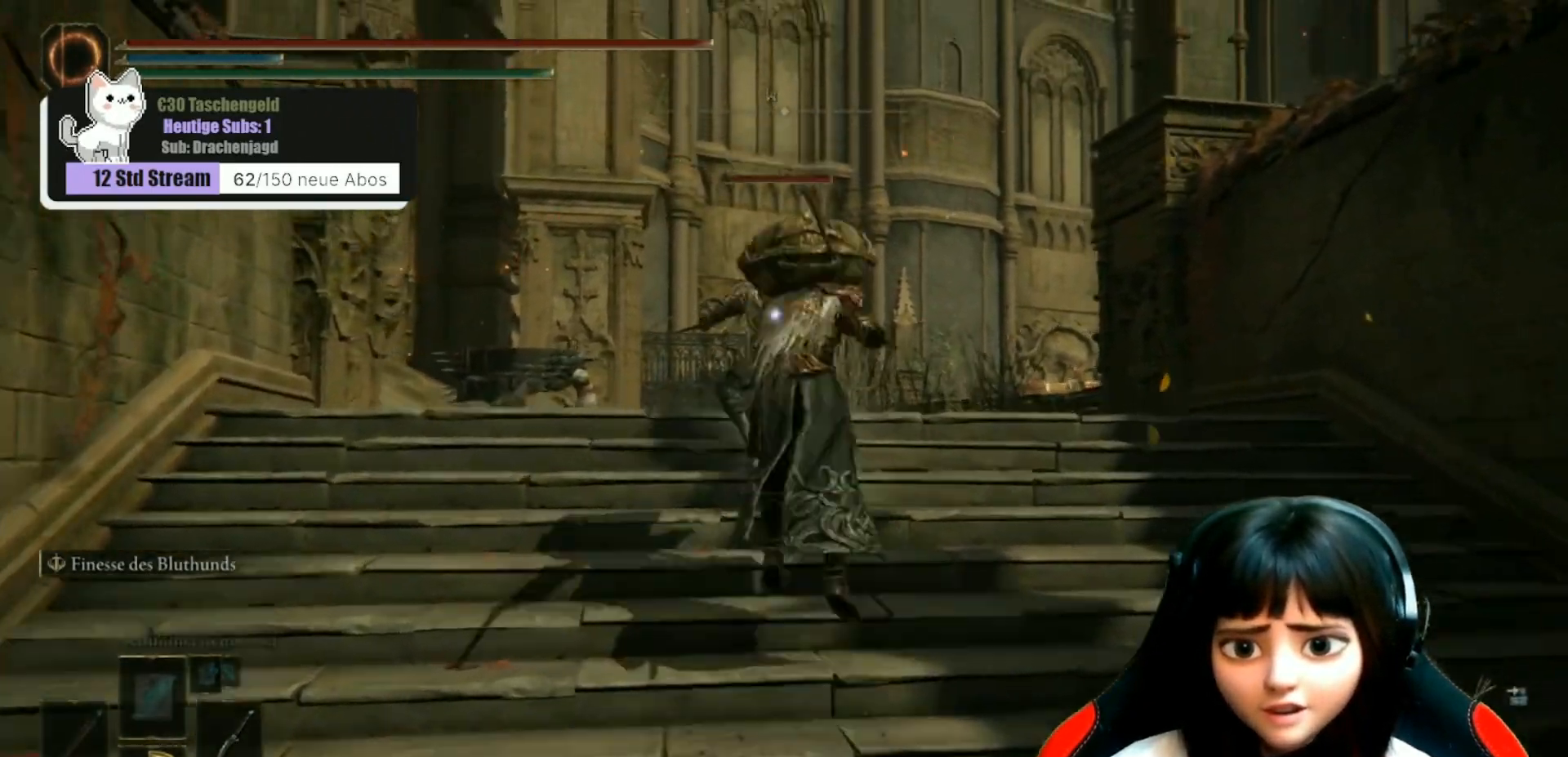
{"buttons": [], "left_stick": "up", "right_stick": "left", "events": [[33, "R2", "up"], [200, "R1", "down"], [267, "R1", "up"], [400, "R1", "down"], [400, "right_stick", "left"], [467, "R1", "up"]]}
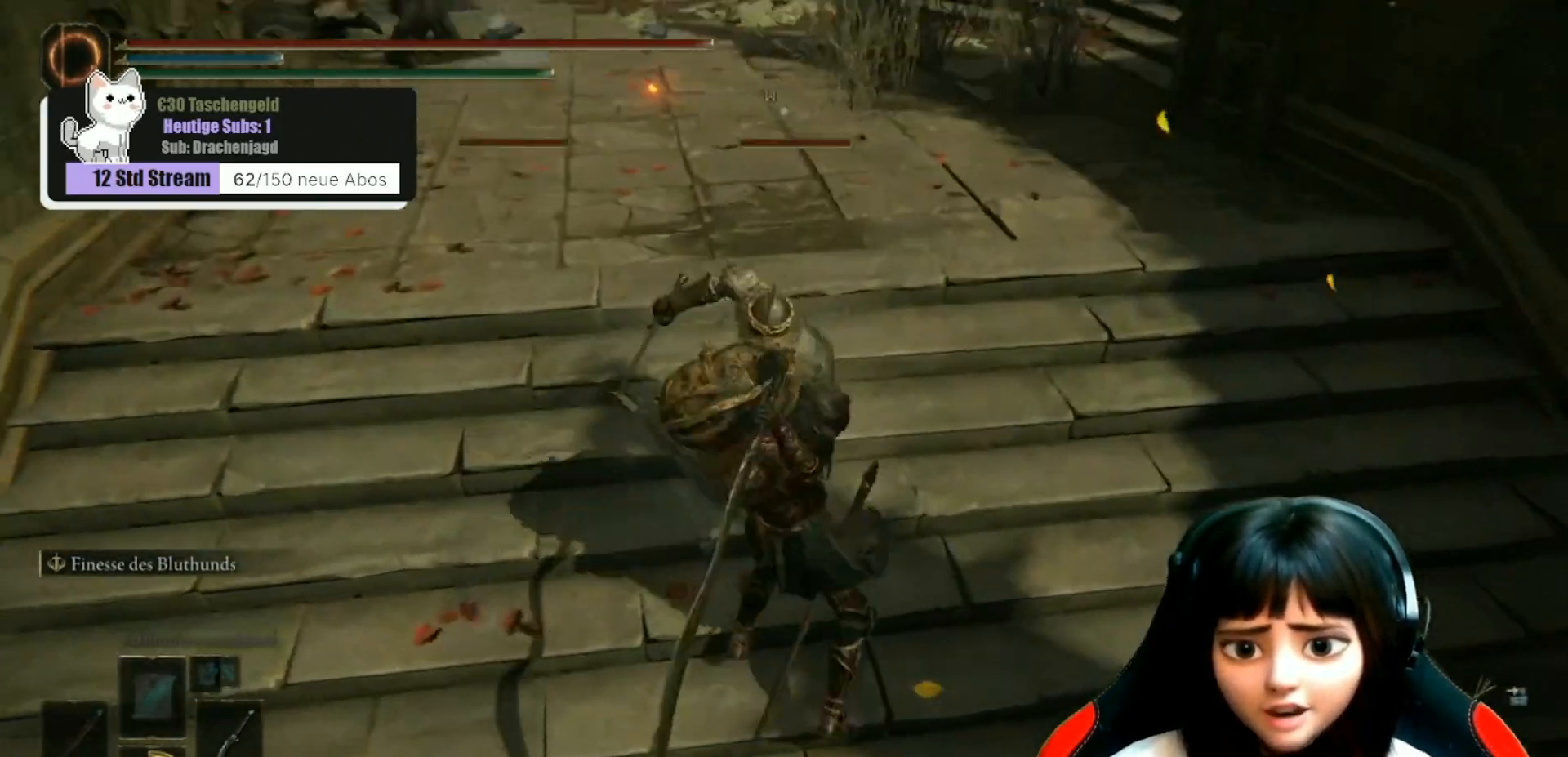
{"buttons": ["R1"], "left_stick": "up", "right_stick": "center", "events": [[33, "R1", "down"], [33, "right_stick", "up-left"], [167, "R1", "up"], [200, "R1", "down"], [333, "R1", "up"], [333, "right_stick", "center"], [433, "R1", "down"]]}
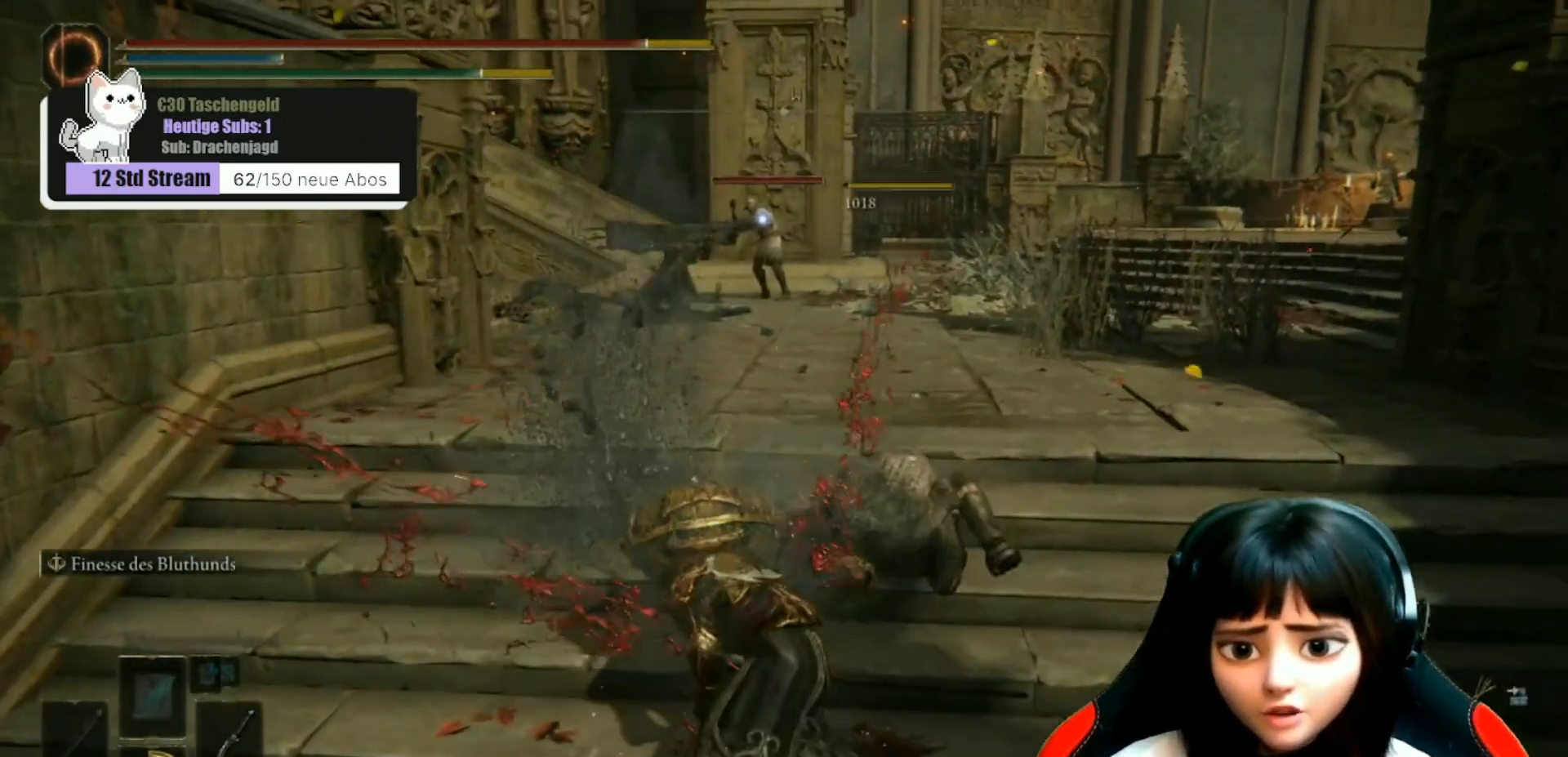
{"buttons": ["R1"], "left_stick": "up-right", "right_stick": "center", "events": [[33, "R1", "up"], [233, "left_stick", "up-right"], [267, "R1", "down"], [367, "R1", "up"], [467, "R1", "down"]]}
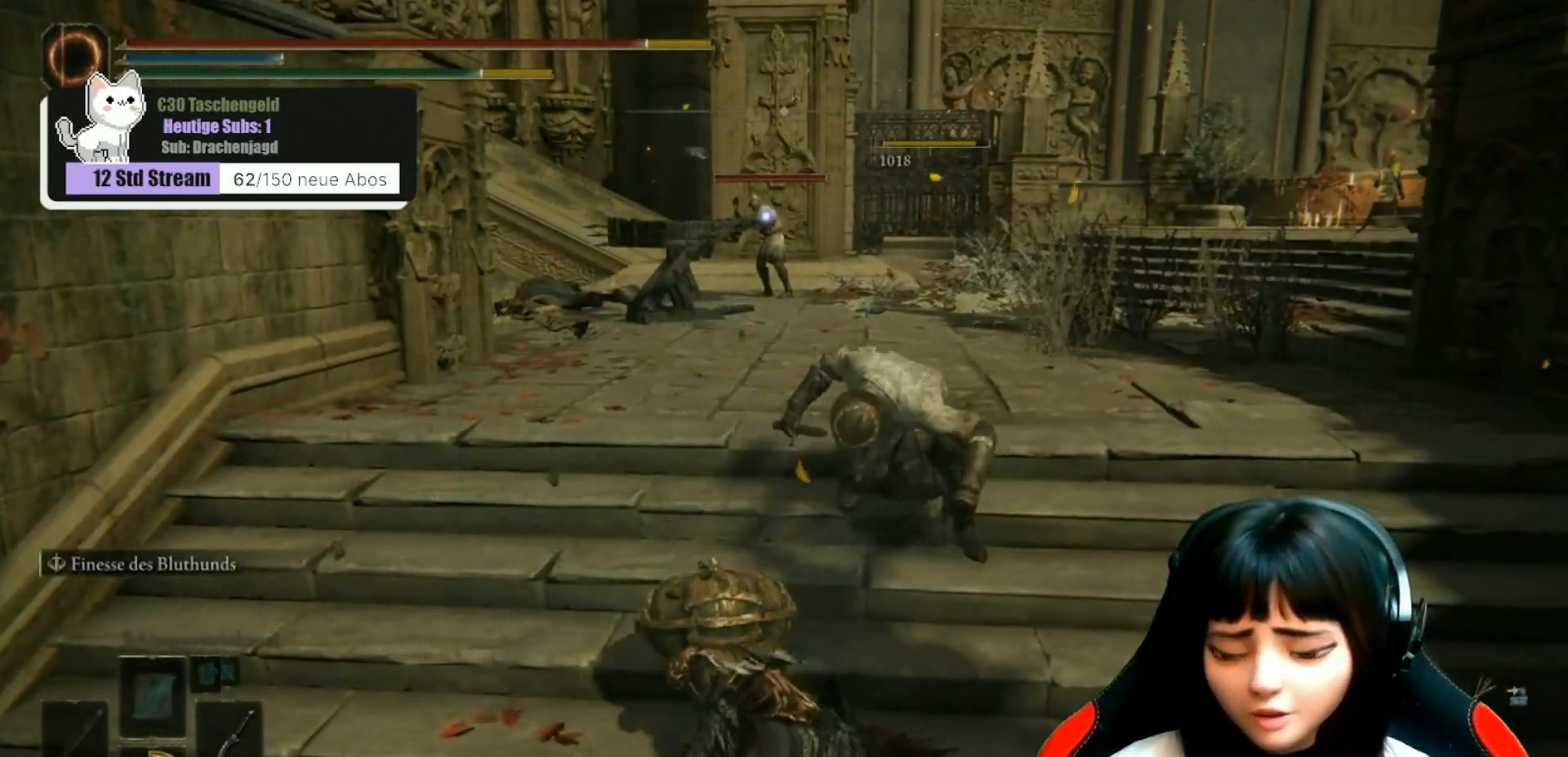
{"buttons": [], "left_stick": "up-right", "right_stick": "center", "events": [[67, "R1", "up"], [167, "R1", "down"], [267, "R1", "up"], [367, "R1", "down"], [500, "R1", "up"]]}
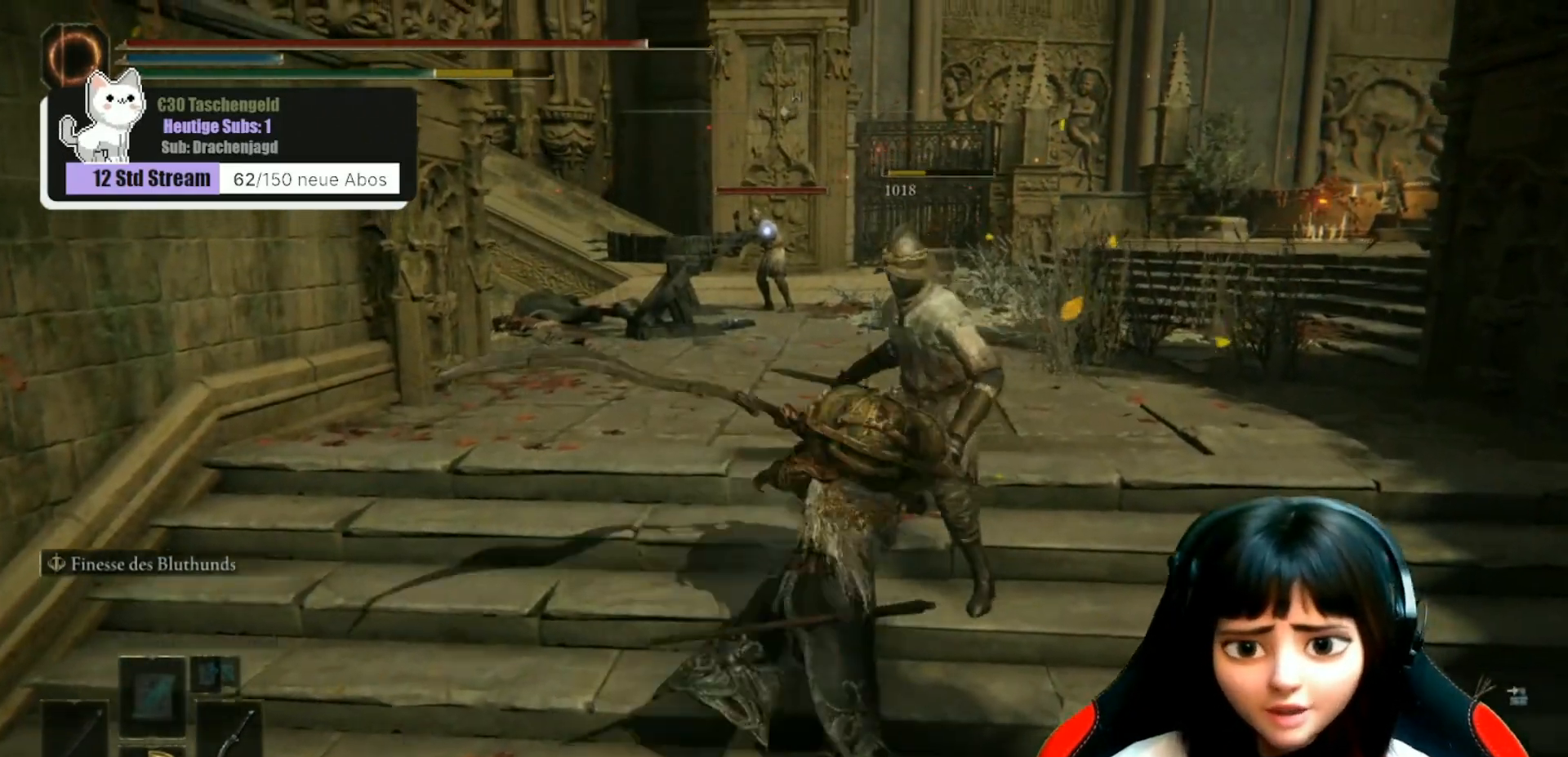
{"buttons": [], "left_stick": "right", "right_stick": "center", "events": [[67, "left_stick", "center"], [300, "left_stick", "right"]]}
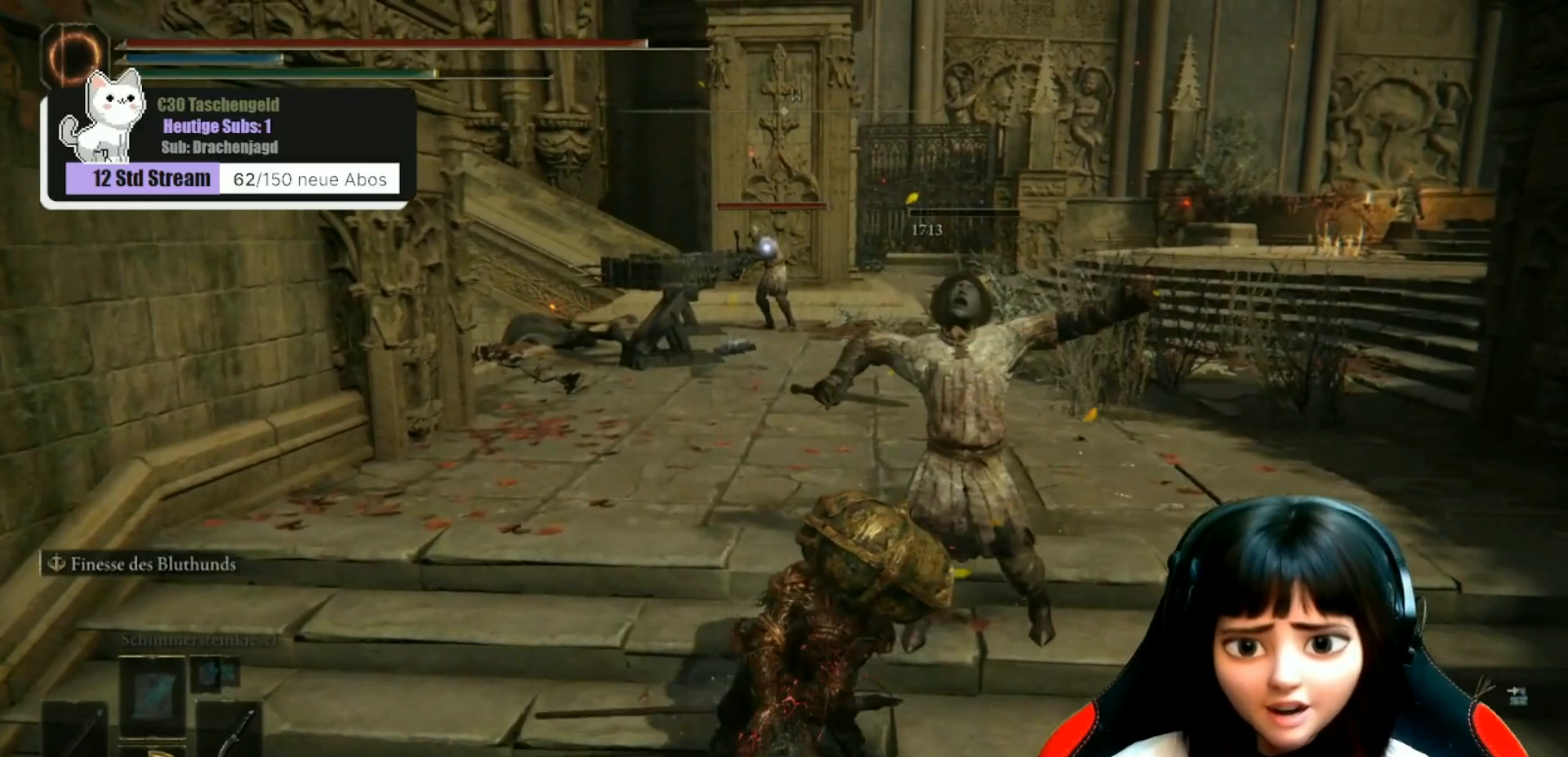
{"buttons": [], "left_stick": "up-right", "right_stick": "center", "events": [[33, "right_stick", "up-left"], [233, "right_stick", "center"], [500, "left_stick", "up-right"]]}
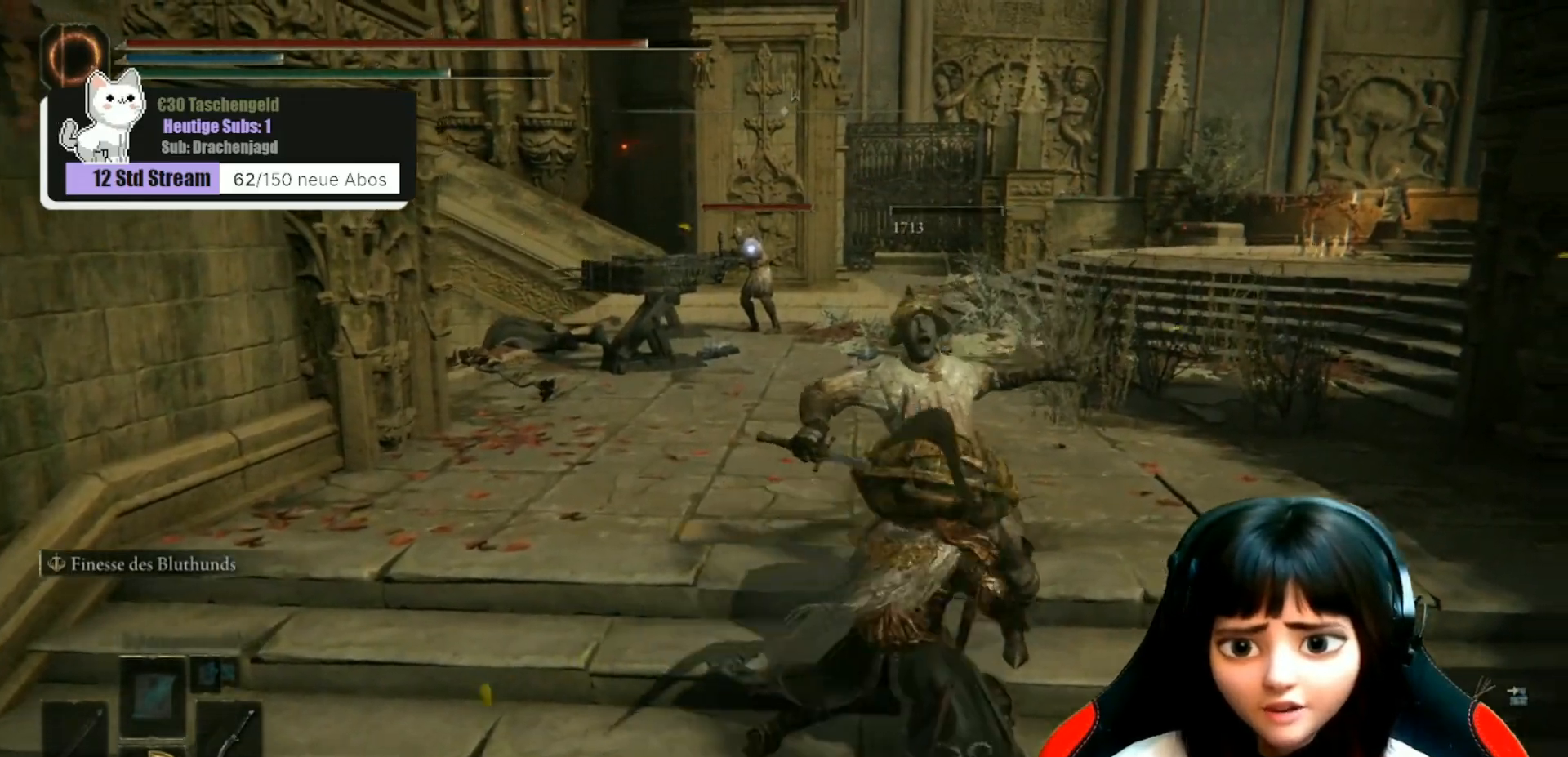
{"buttons": [], "left_stick": "up", "right_stick": "center", "events": [[267, "left_stick", "up"]]}
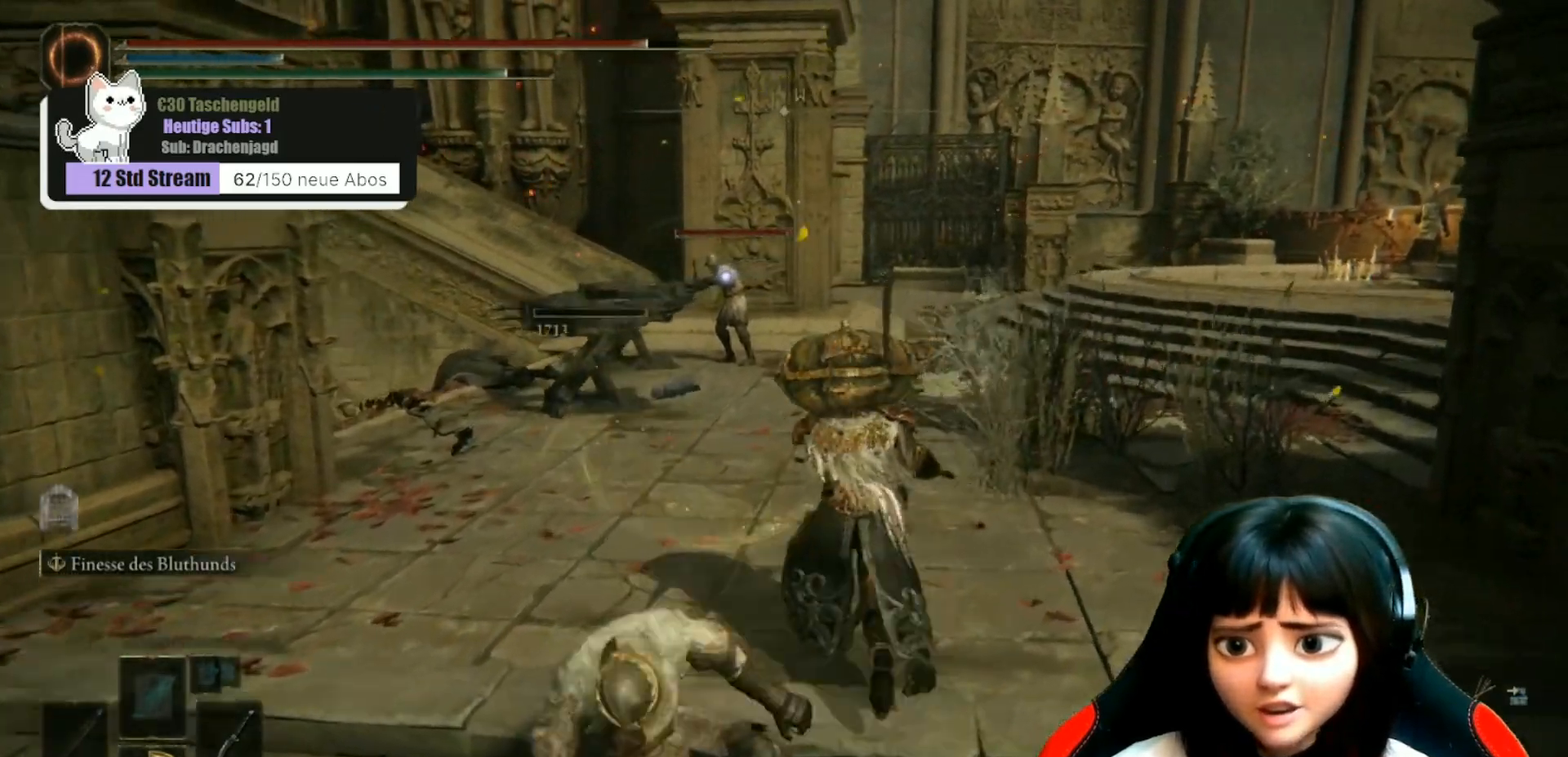
{"buttons": [], "left_stick": "up", "right_stick": "center", "events": []}
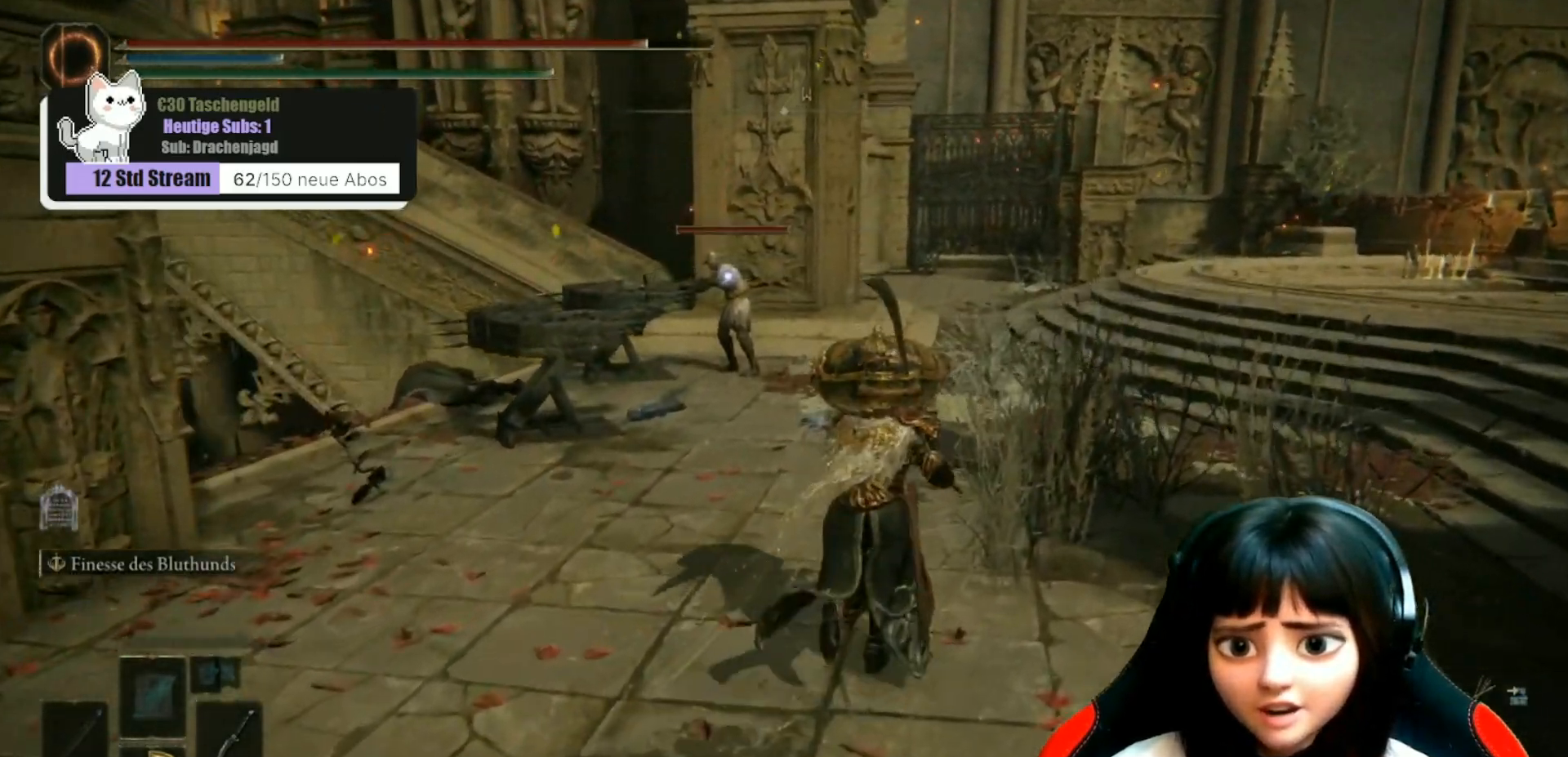
{"buttons": [], "left_stick": "up", "right_stick": "center", "events": []}
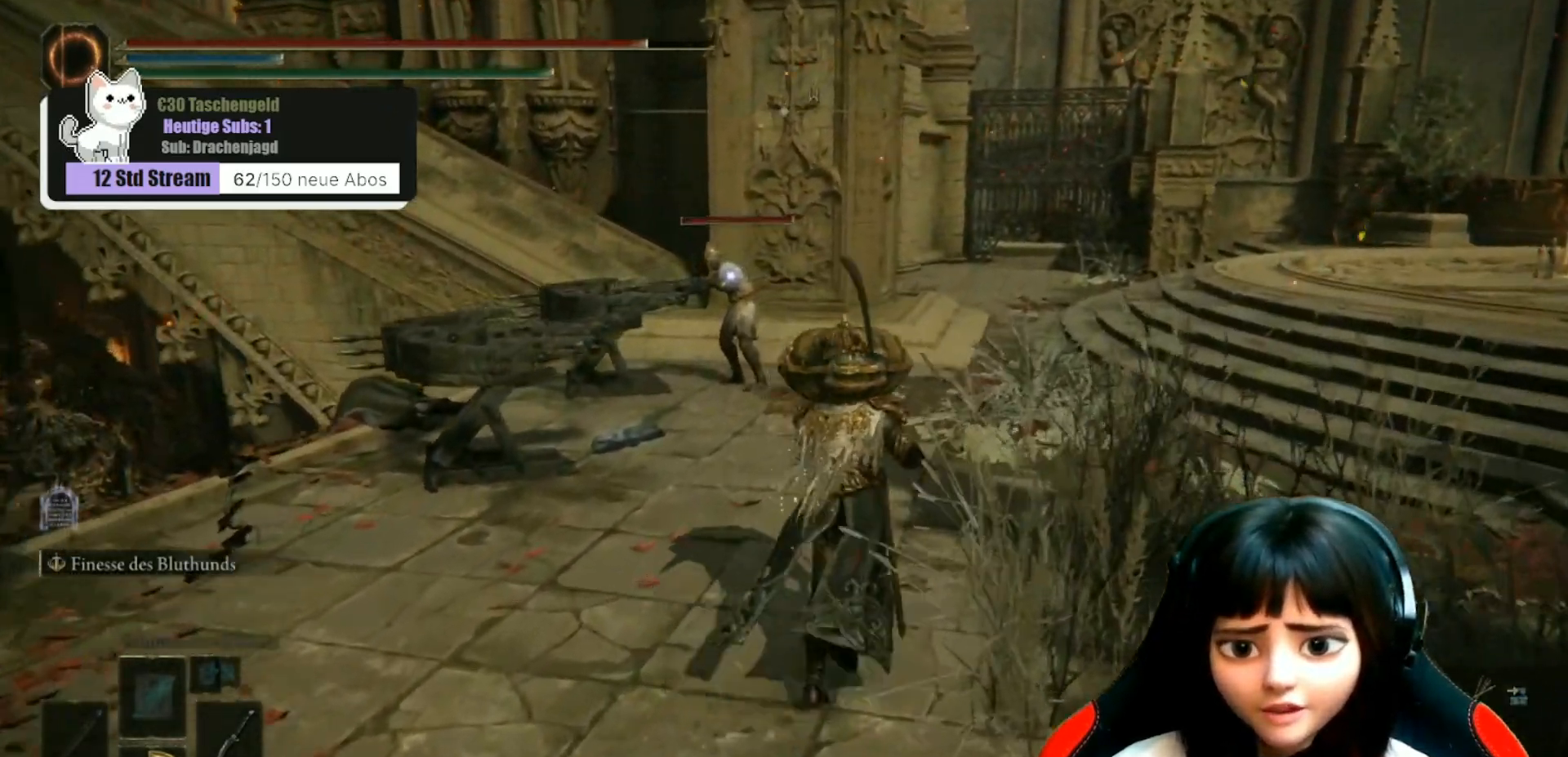
{"buttons": [], "left_stick": "up", "right_stick": "center", "events": []}
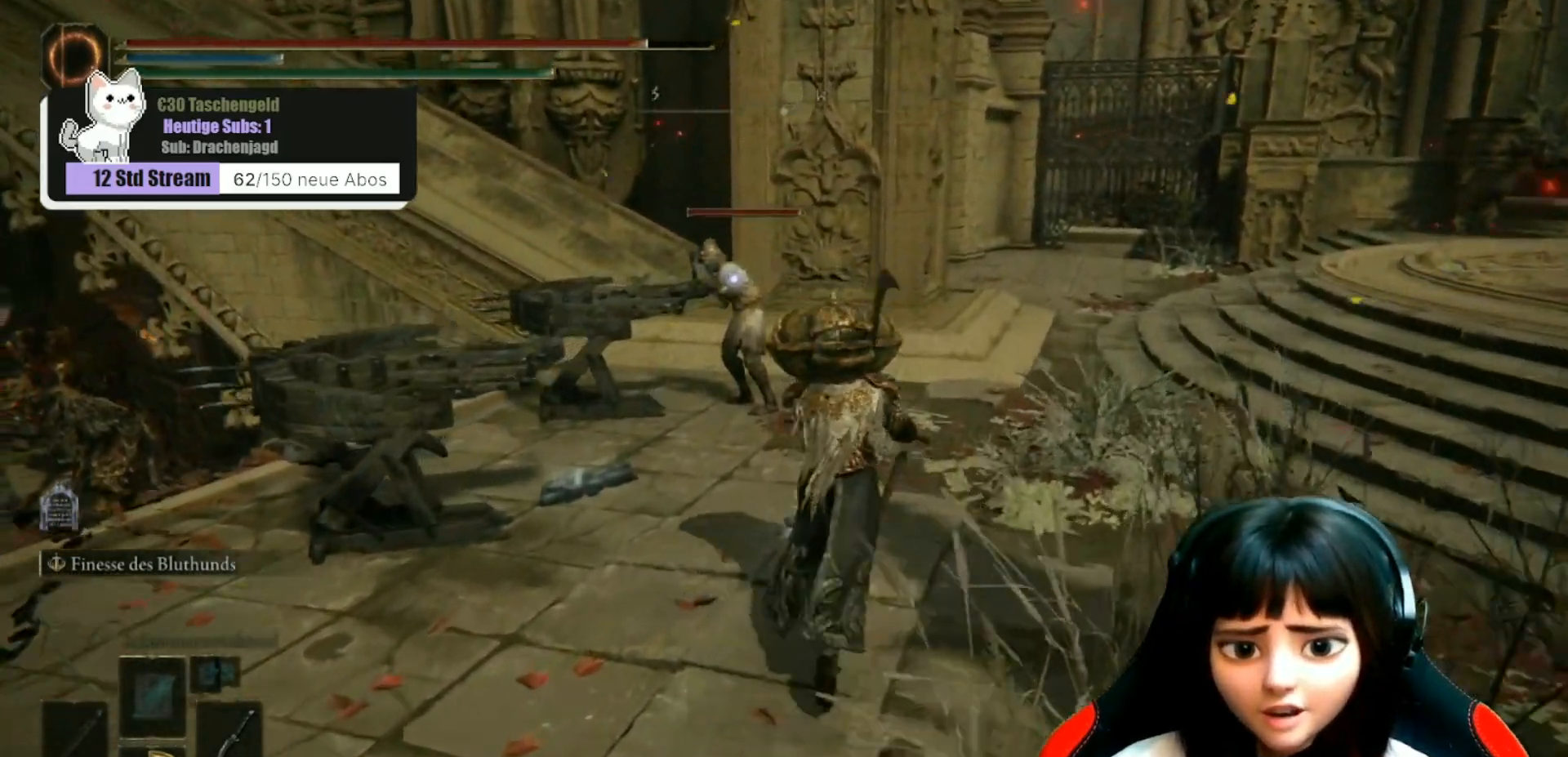
{"buttons": ["R2"], "left_stick": "up", "right_stick": "center", "events": [[67, "A", "down"], [300, "R2", "down"], [367, "A", "up"]]}
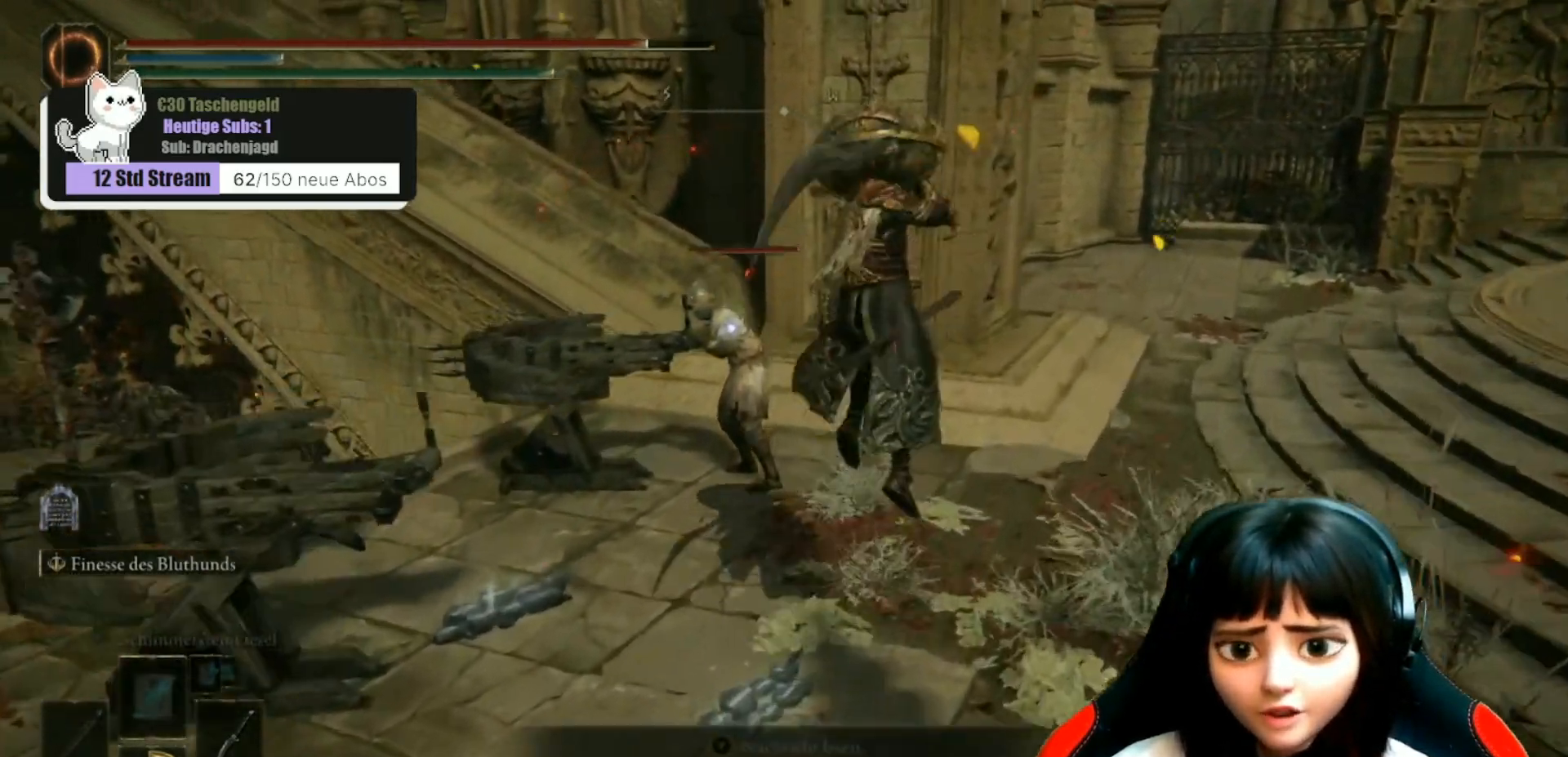
{"buttons": ["R1"], "left_stick": "up", "right_stick": "up-left", "events": [[133, "R2", "up"], [300, "right_stick", "left"], [433, "R1", "down"], [433, "right_stick", "up-left"]]}
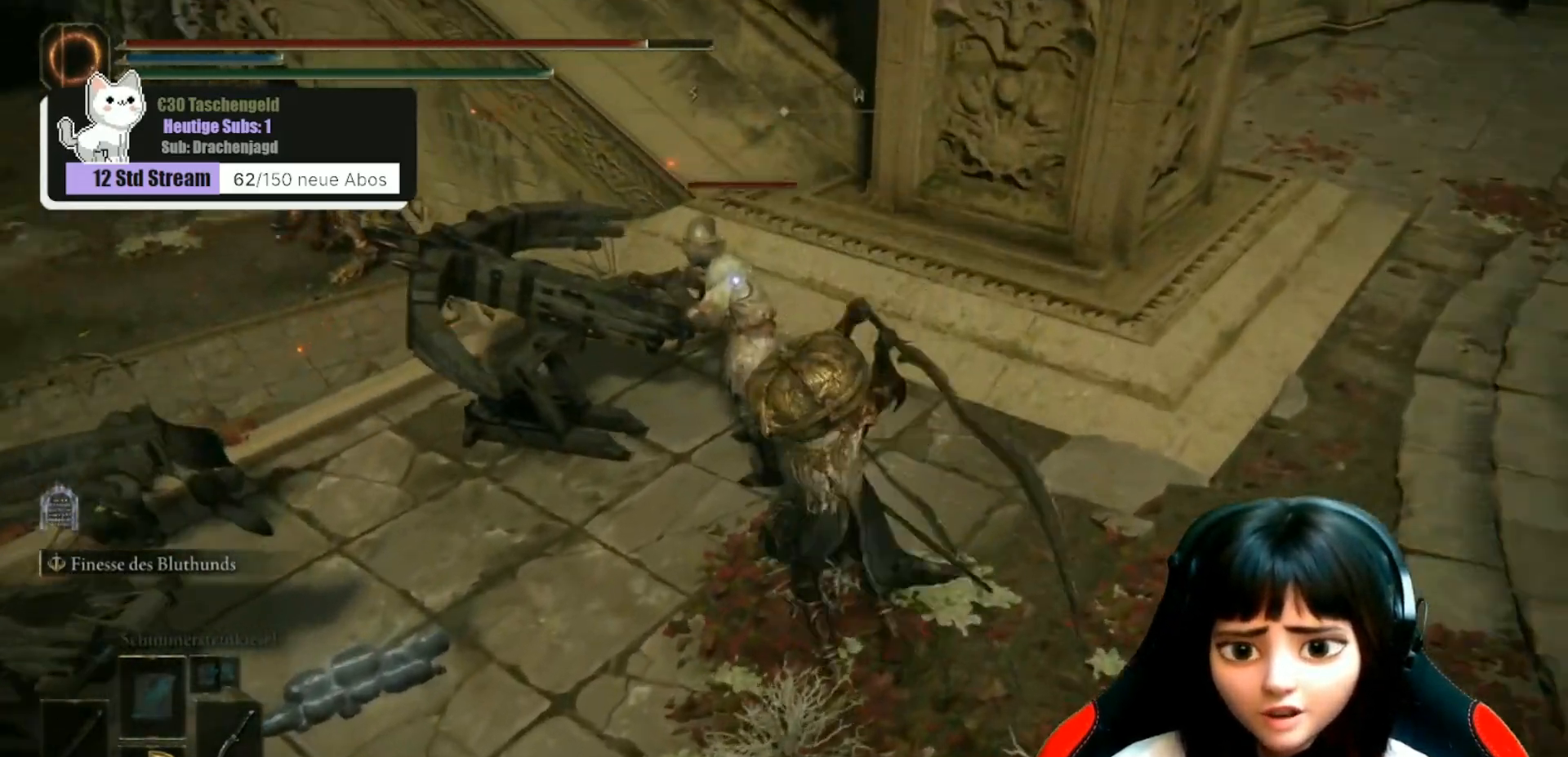
{"buttons": [], "left_stick": "up", "right_stick": "center", "events": [[33, "R1", "up"], [167, "R1", "down"], [233, "R1", "up"], [300, "right_stick", "center"], [367, "R1", "down"], [467, "R1", "up"]]}
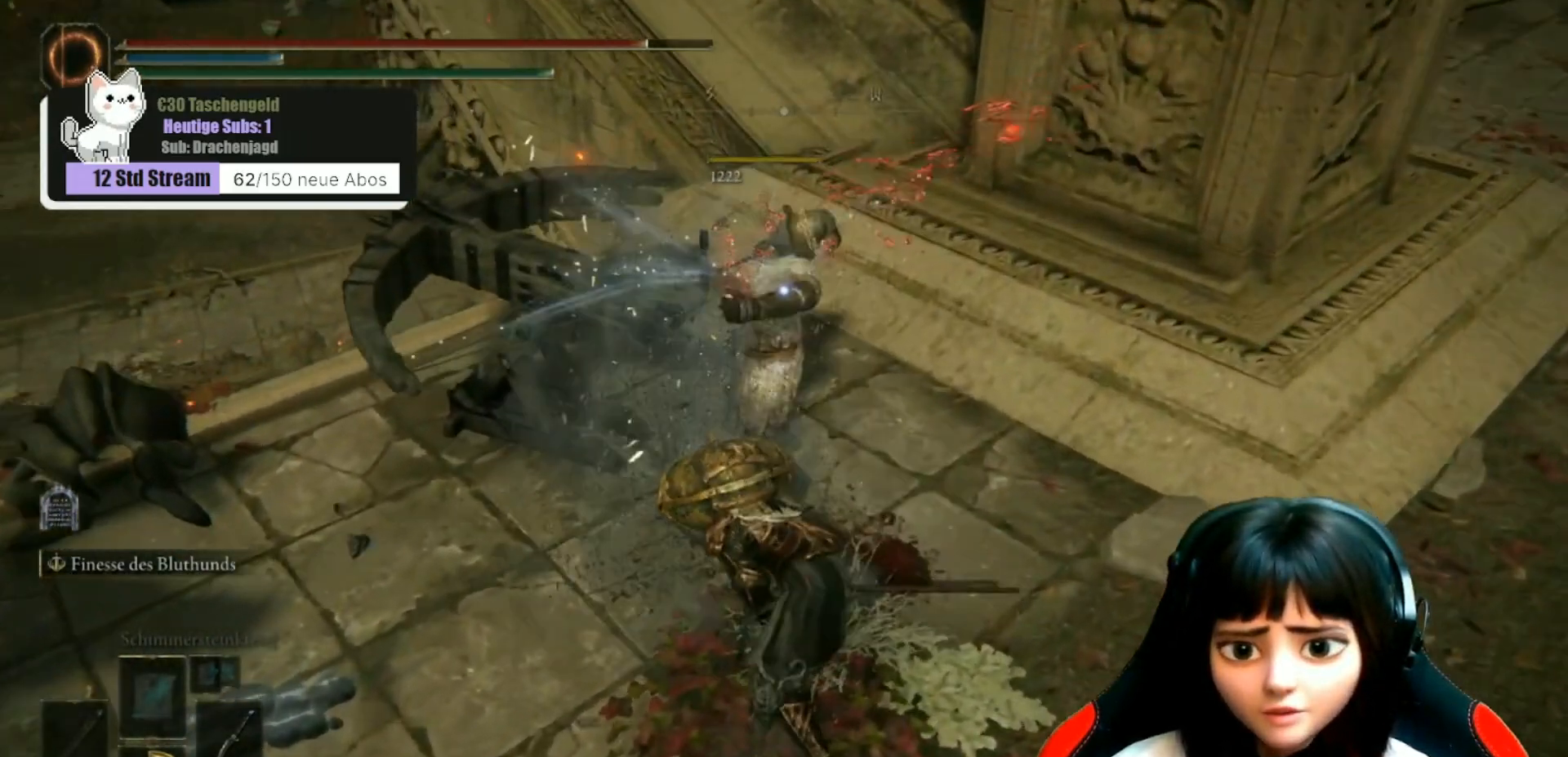
{"buttons": [], "left_stick": "up", "right_stick": "center", "events": [[100, "left_stick", "center"], [267, "left_stick", "up"]]}
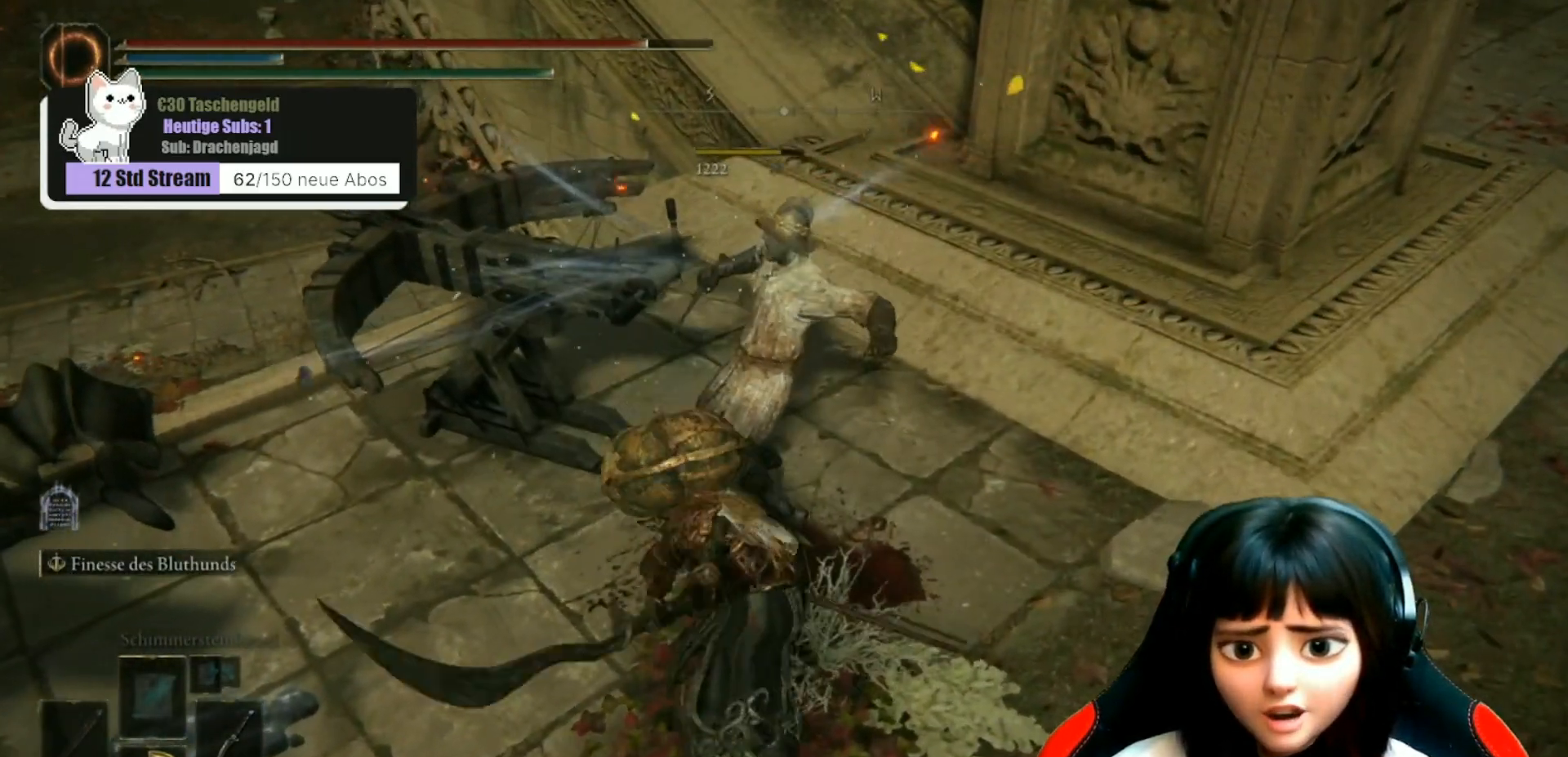
{"buttons": [], "left_stick": "up-left", "right_stick": "right", "events": [[400, "right_stick", "right"], [500, "left_stick", "up-left"]]}
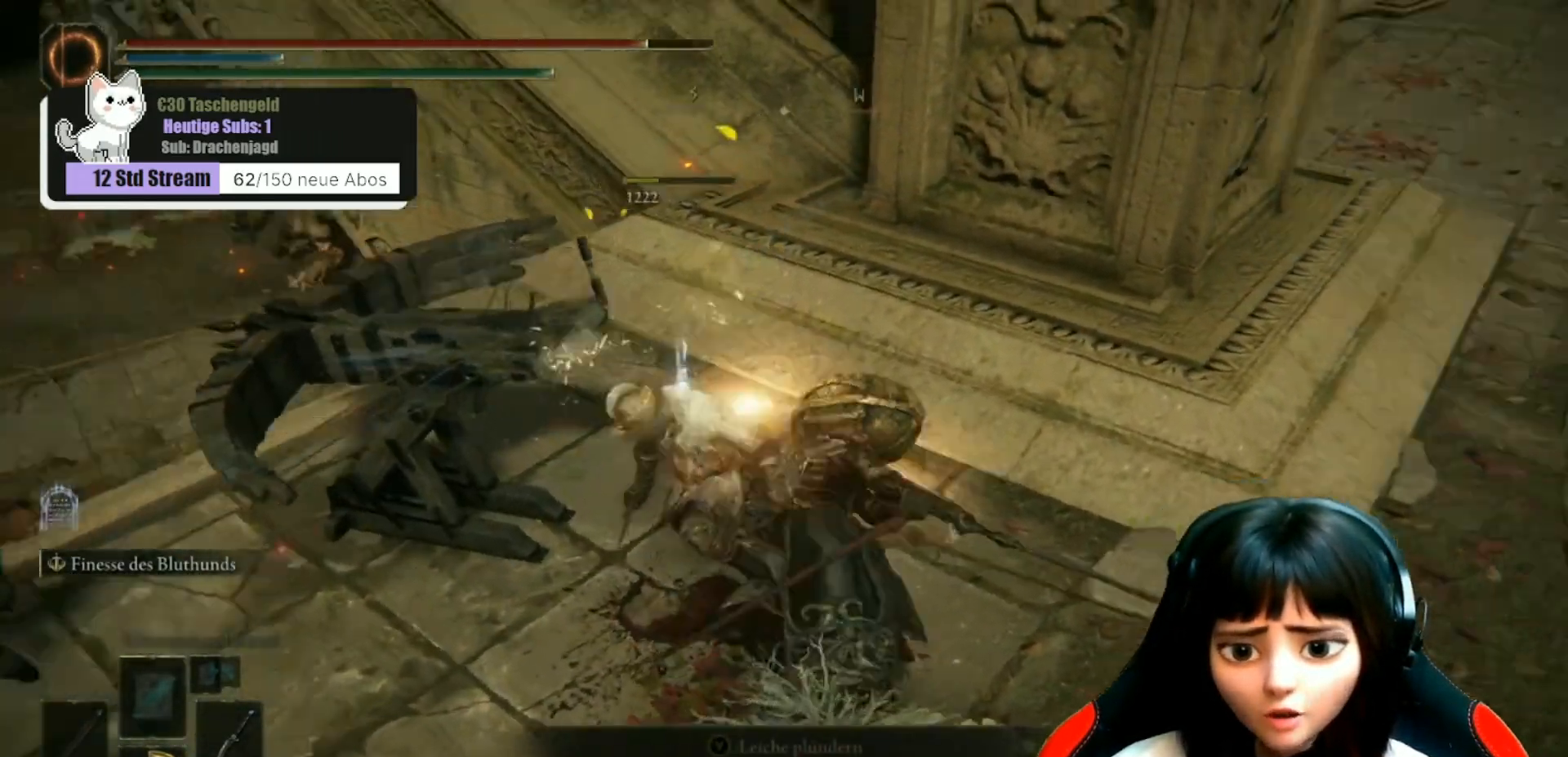
{"buttons": [], "left_stick": "up-left", "right_stick": "center", "events": [[133, "left_stick", "center"], [133, "right_stick", "center"], [233, "right_stick", "right"], [367, "left_stick", "up-left"], [433, "right_stick", "center"]]}
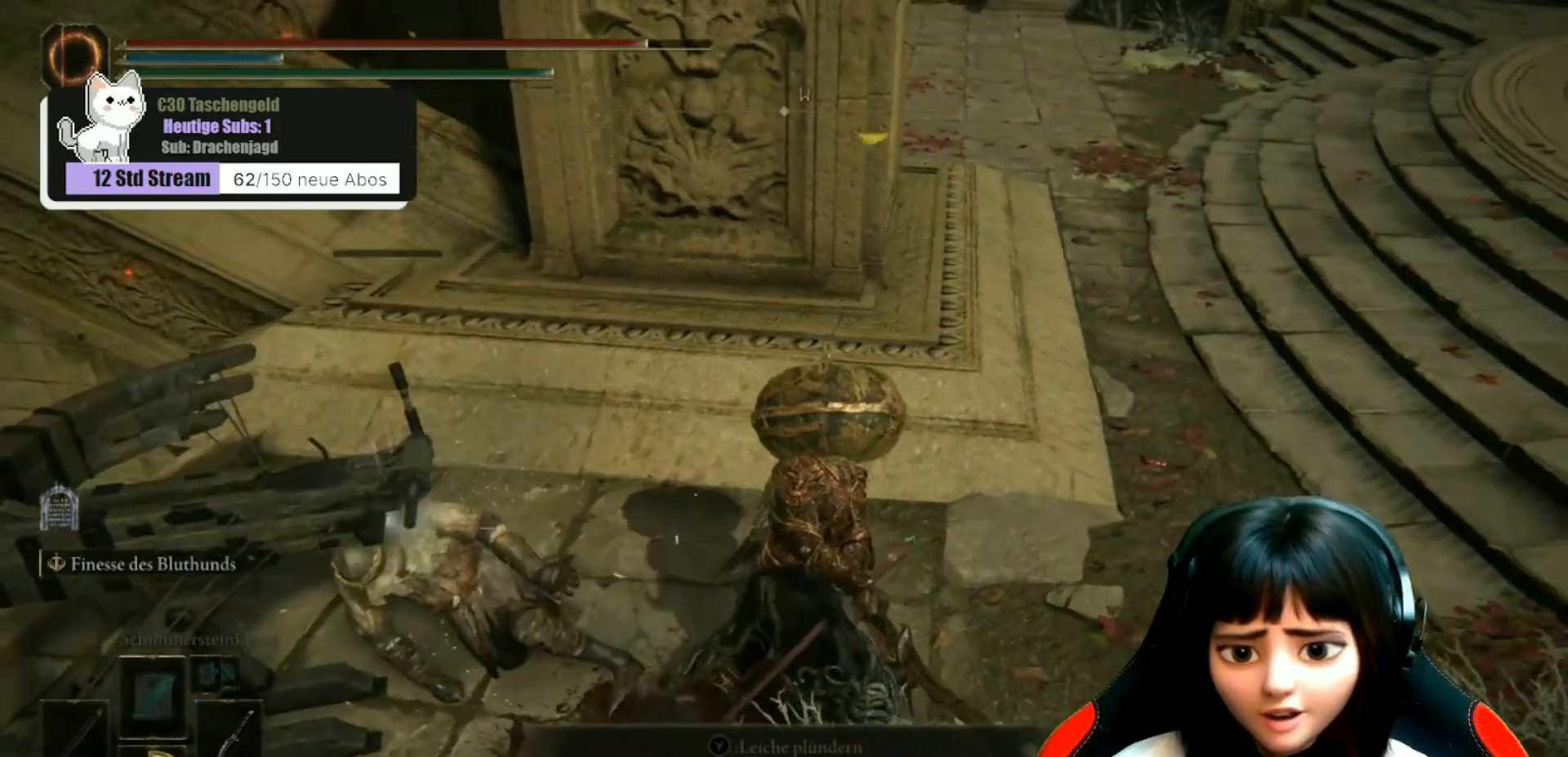
{"buttons": [], "left_stick": "left", "right_stick": "center", "events": [[467, "left_stick", "left"]]}
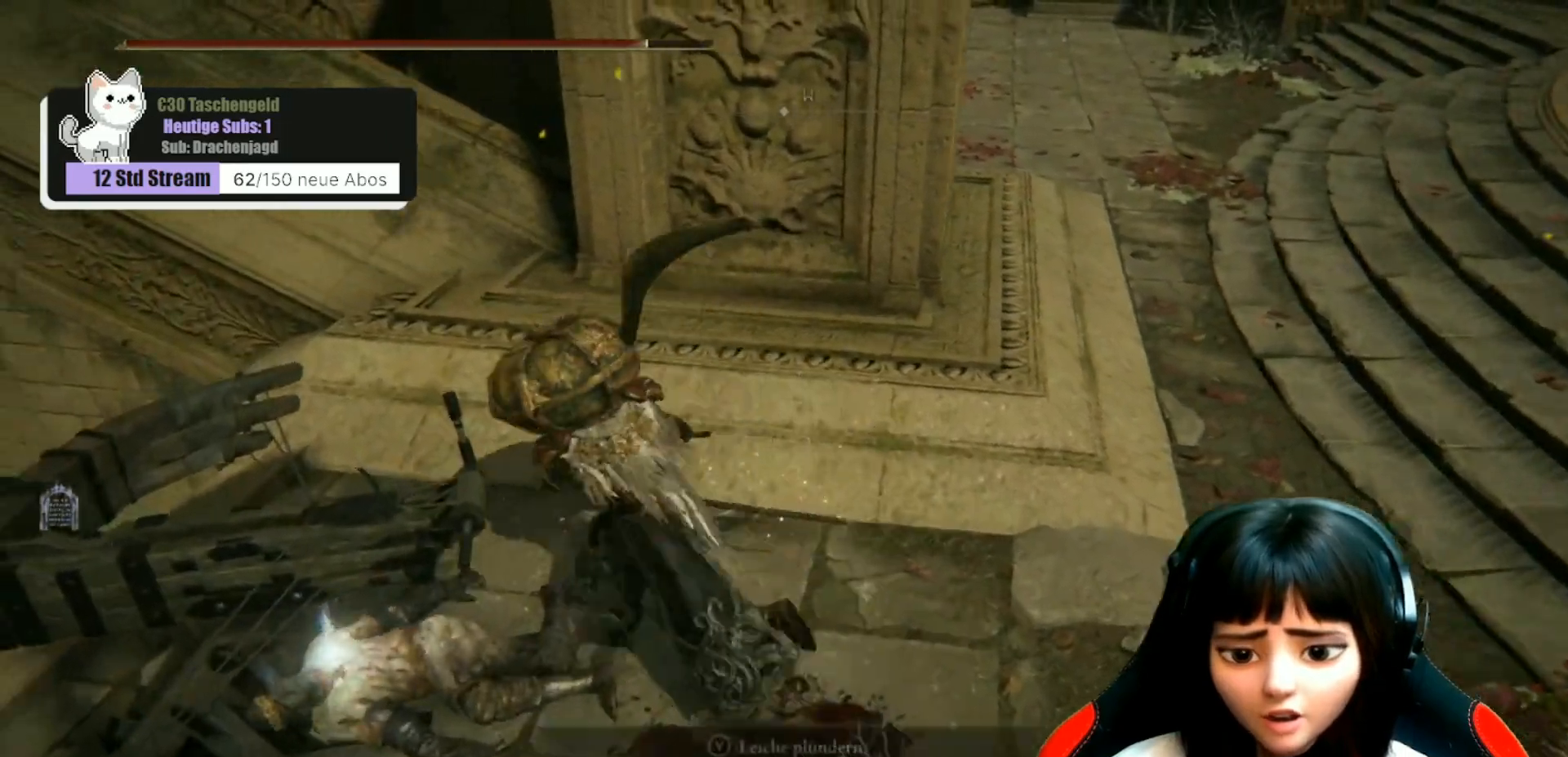
{"buttons": [], "left_stick": "down-right", "right_stick": "center", "events": [[100, "left_stick", "down-left"], [200, "Y", "down"], [233, "left_stick", "center"], [267, "Y", "up"], [433, "left_stick", "down-right"]]}
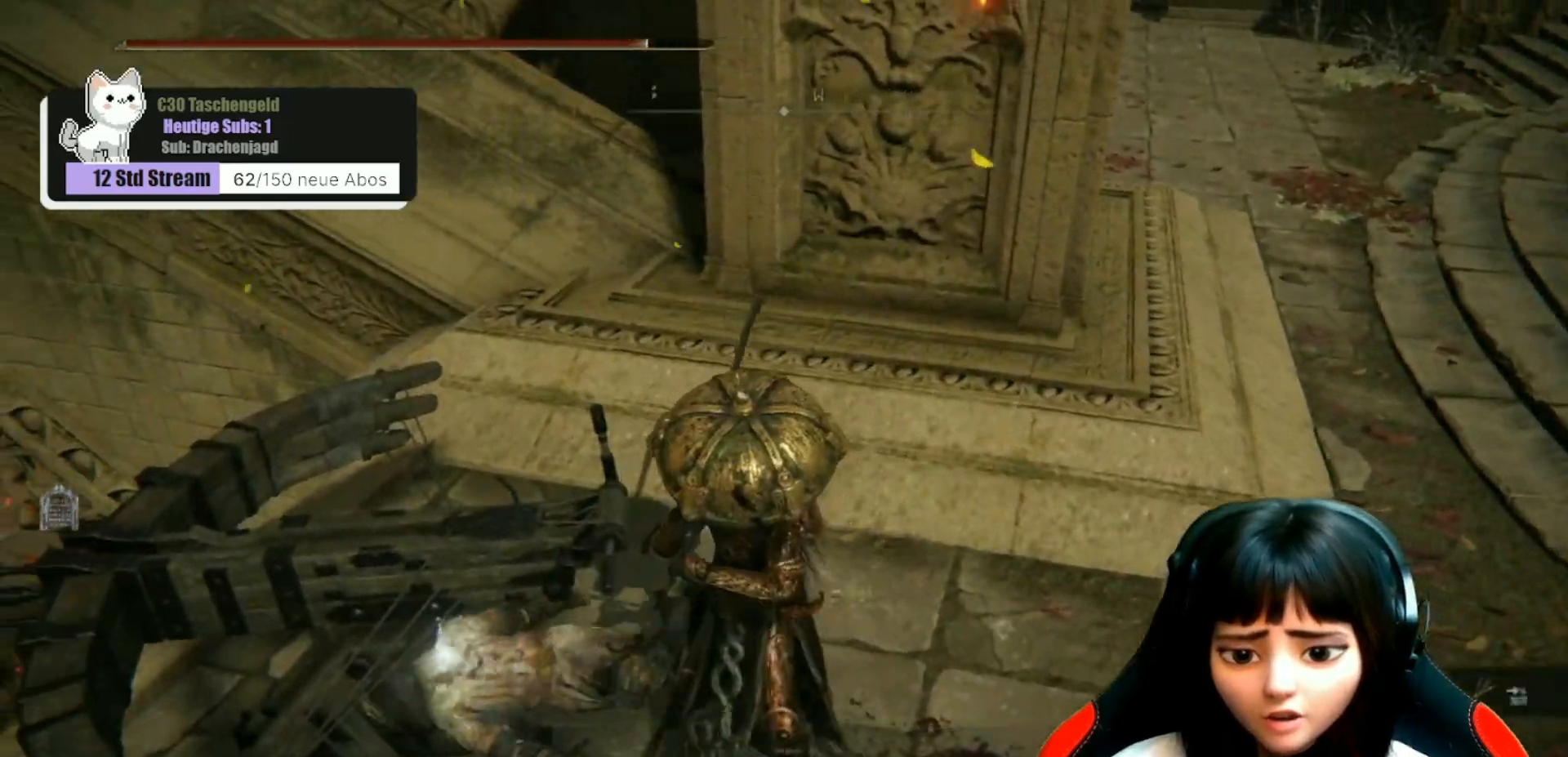
{"buttons": [], "left_stick": "up-right", "right_stick": "center", "events": [[33, "right_stick", "right"], [133, "left_stick", "right"], [267, "left_stick", "up-right"], [300, "right_stick", "up-right"], [467, "right_stick", "center"]]}
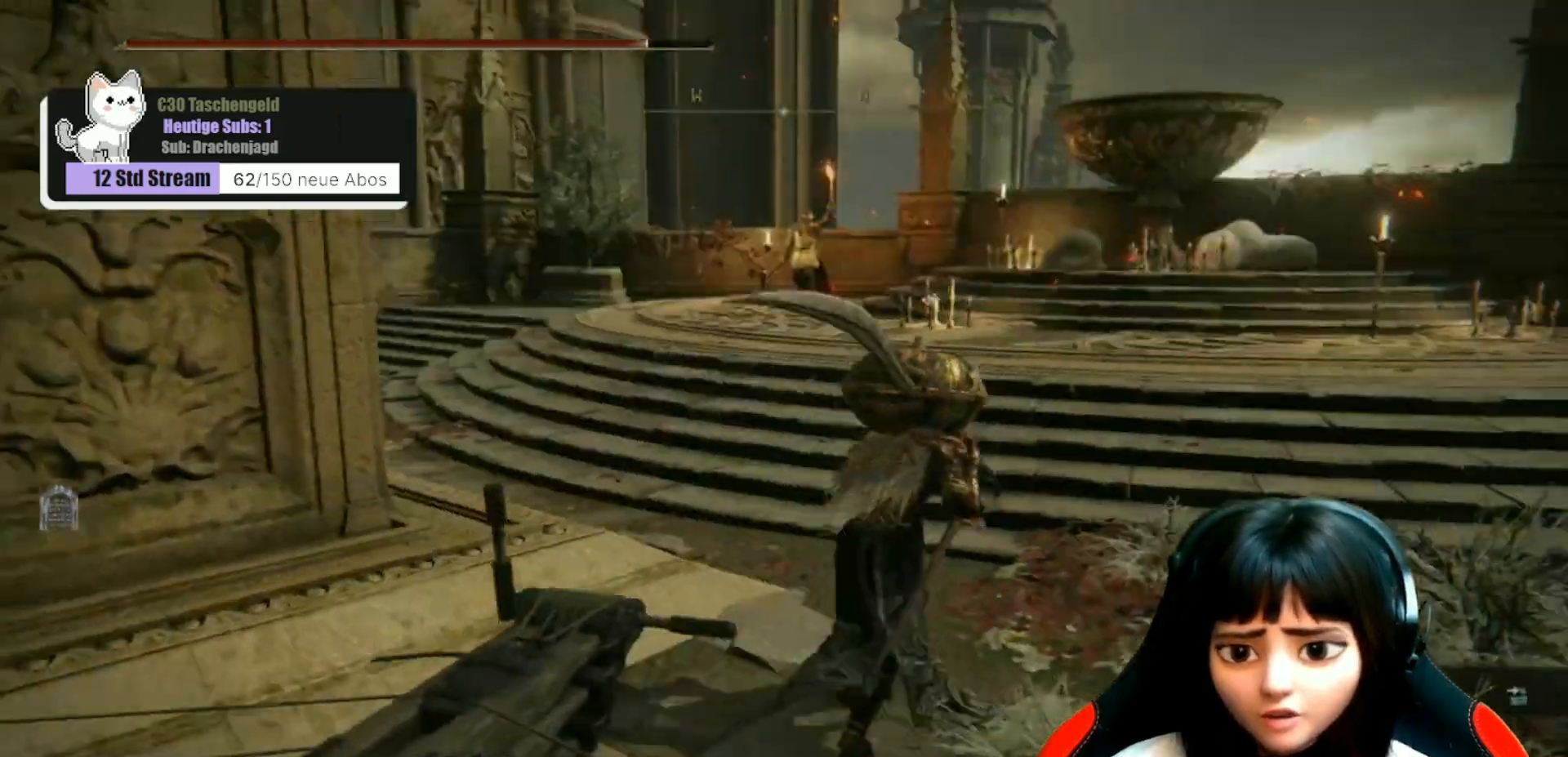
{"buttons": [], "left_stick": "up", "right_stick": "center", "events": [[100, "left_stick", "up"], [400, "R3", "down"], [500, "R3", "up"]]}
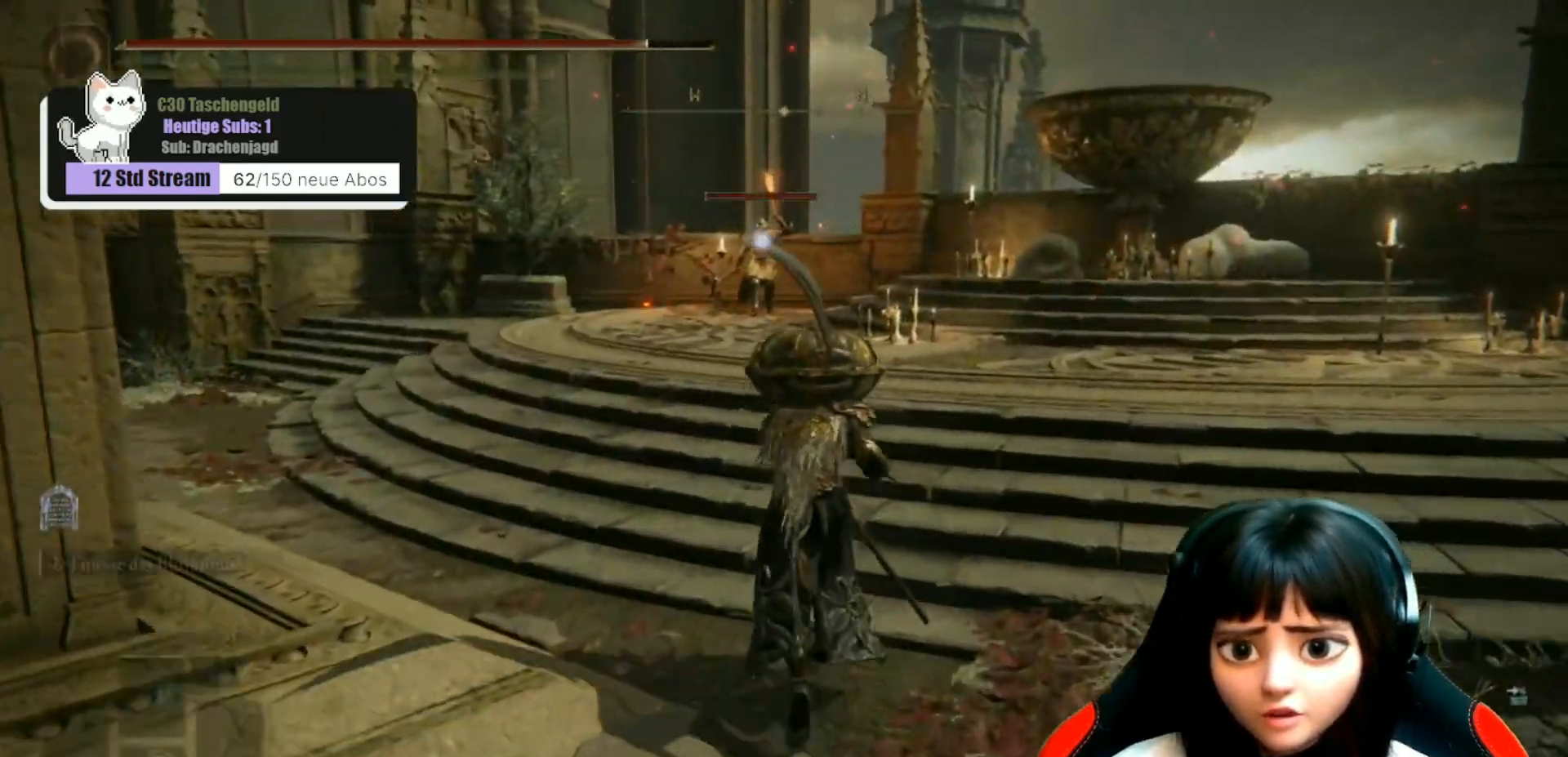
{"buttons": [], "left_stick": "up", "right_stick": "center", "events": []}
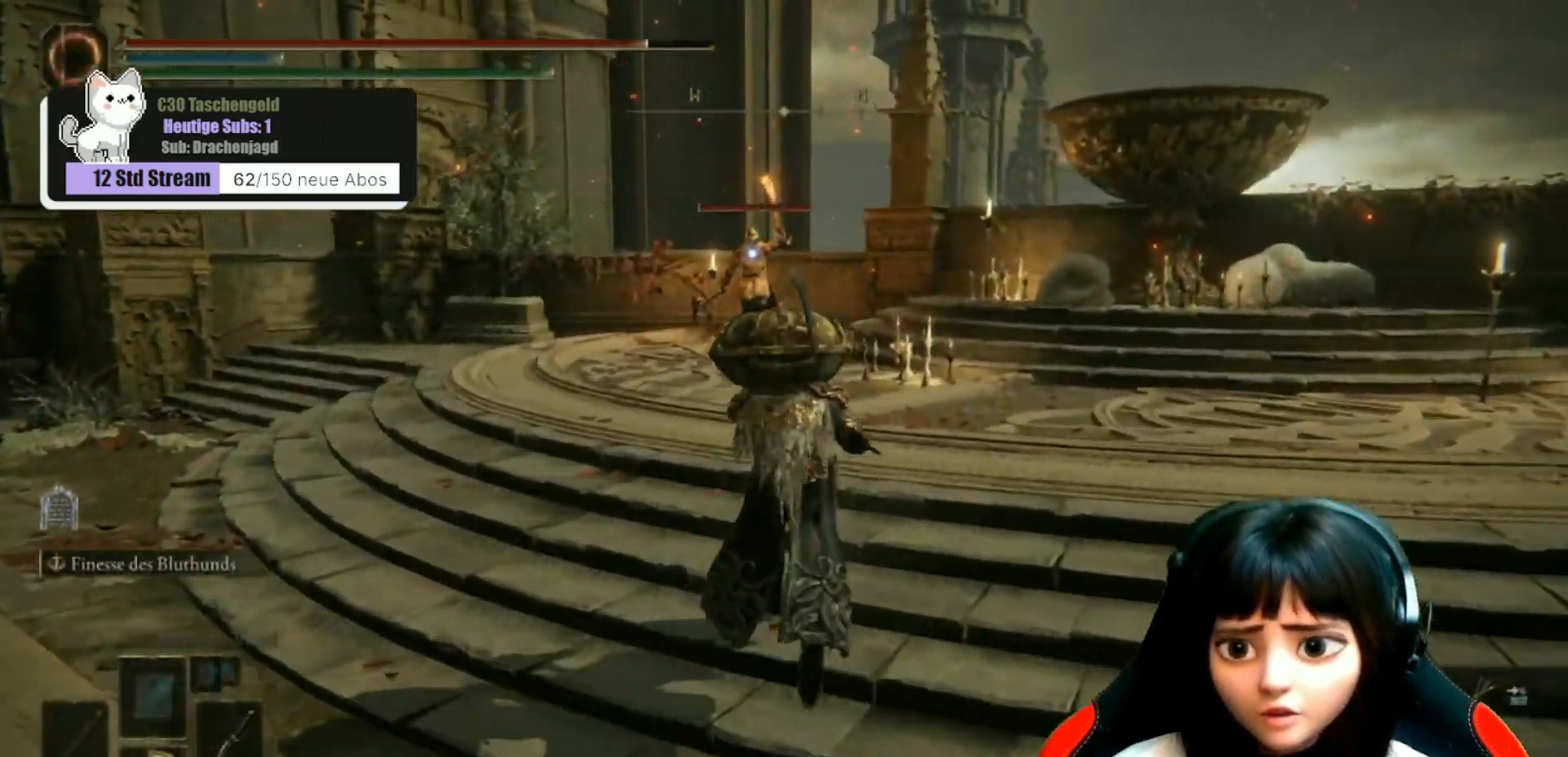
{"buttons": [], "left_stick": "up", "right_stick": "center", "events": []}